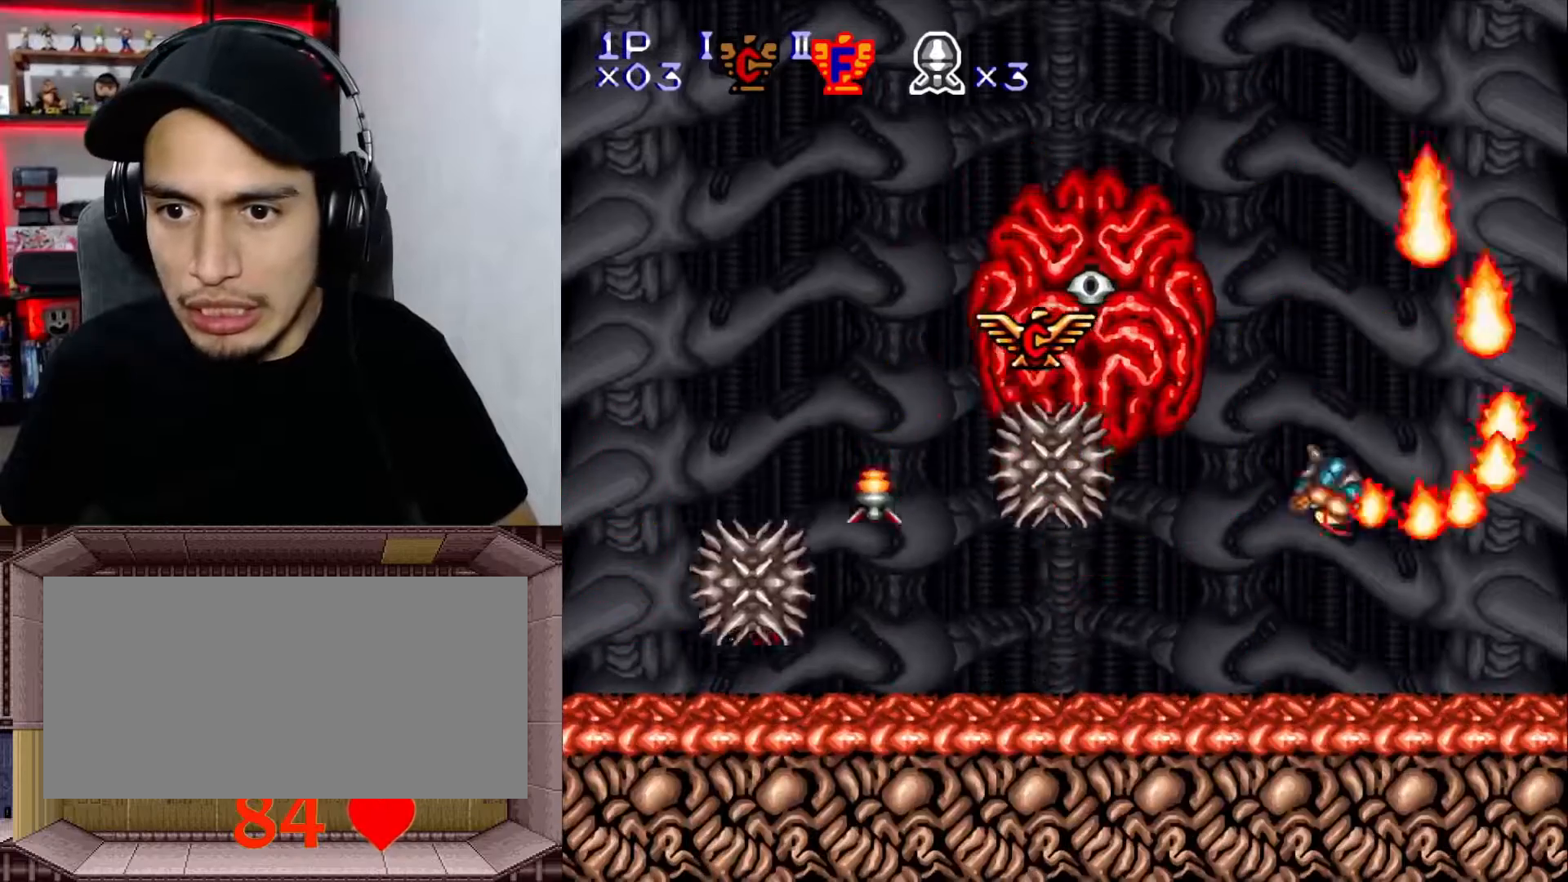
Gameplay with a controller (Nintendo layout); each line is a JSON object with the inputs held at the frame after it. "events" lists button and stick changes between this image and that frame as [ms after this image, input, new state], when the widget could be followed in between. Not read: L3 R1 R3.
{"buttons": ["Y", "DPAD_LEFT"], "events": [[83, "B", "up"], [133, "DPAD_DOWN", "down"], [133, "DPAD_RIGHT", "up"], [150, "DPAD_DOWN", "up"], [150, "DPAD_LEFT", "down"]]}
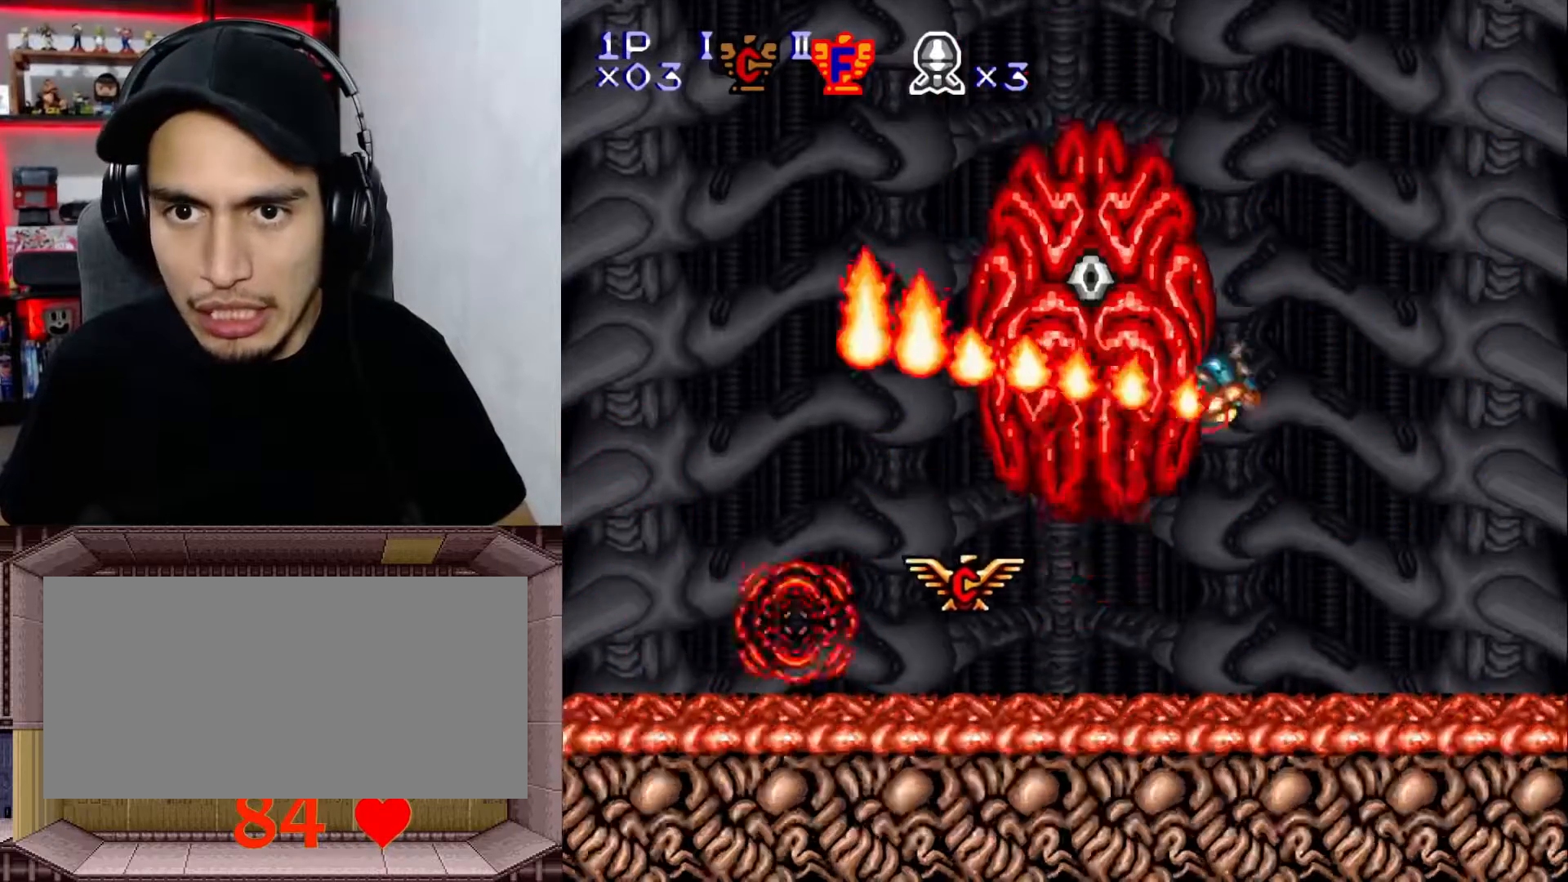
{"buttons": [], "events": [[67, "Y", "up"], [350, "DPAD_LEFT", "up"]]}
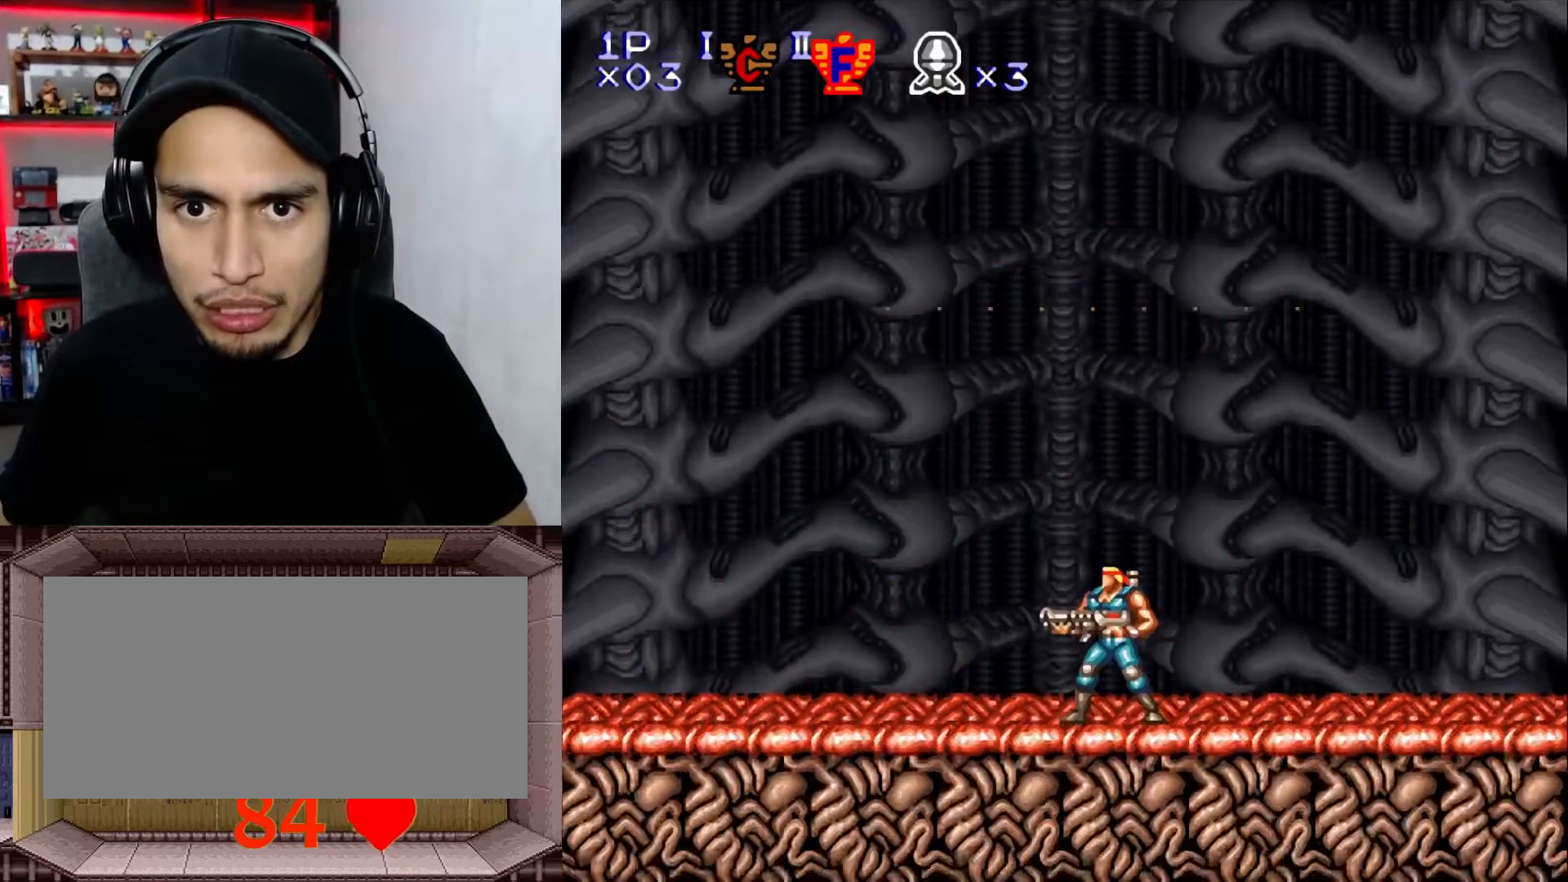
{"buttons": ["DPAD_UP"], "events": [[217, "DPAD_LEFT", "down"], [350, "DPAD_LEFT", "up"], [367, "DPAD_UP", "down"]]}
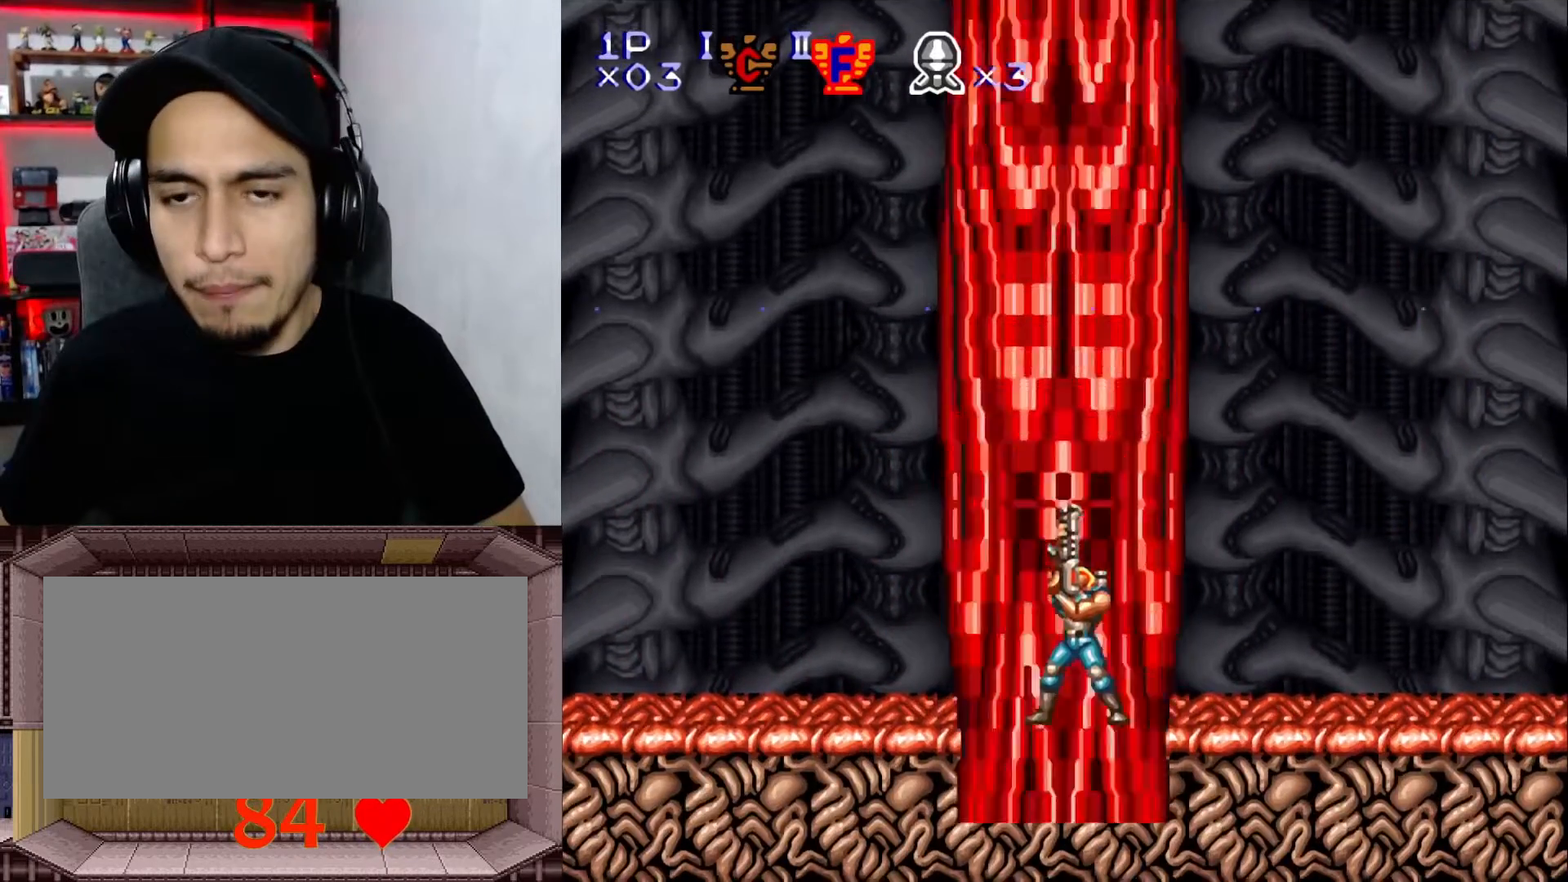
{"buttons": ["Y", "DPAD_UP"], "events": [[233, "DPAD_LEFT", "down"], [233, "DPAD_UP", "up"], [333, "DPAD_LEFT", "up"], [367, "DPAD_UP", "down"], [400, "Y", "down"]]}
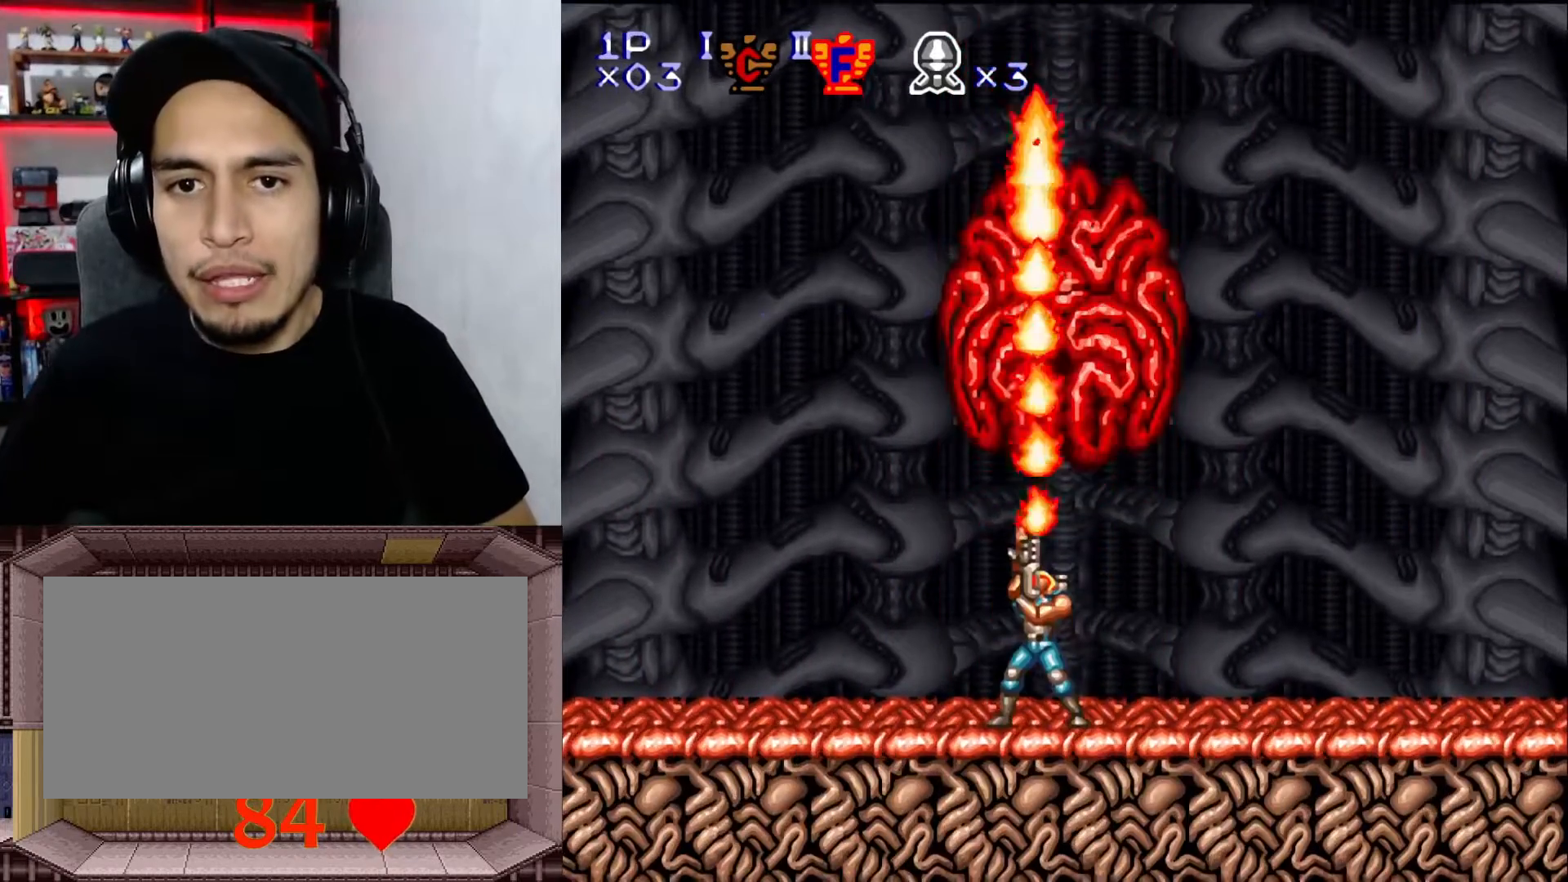
{"buttons": ["X", "Y", "DPAD_UP"], "events": [[300, "X", "down"], [367, "X", "up"], [467, "X", "down"]]}
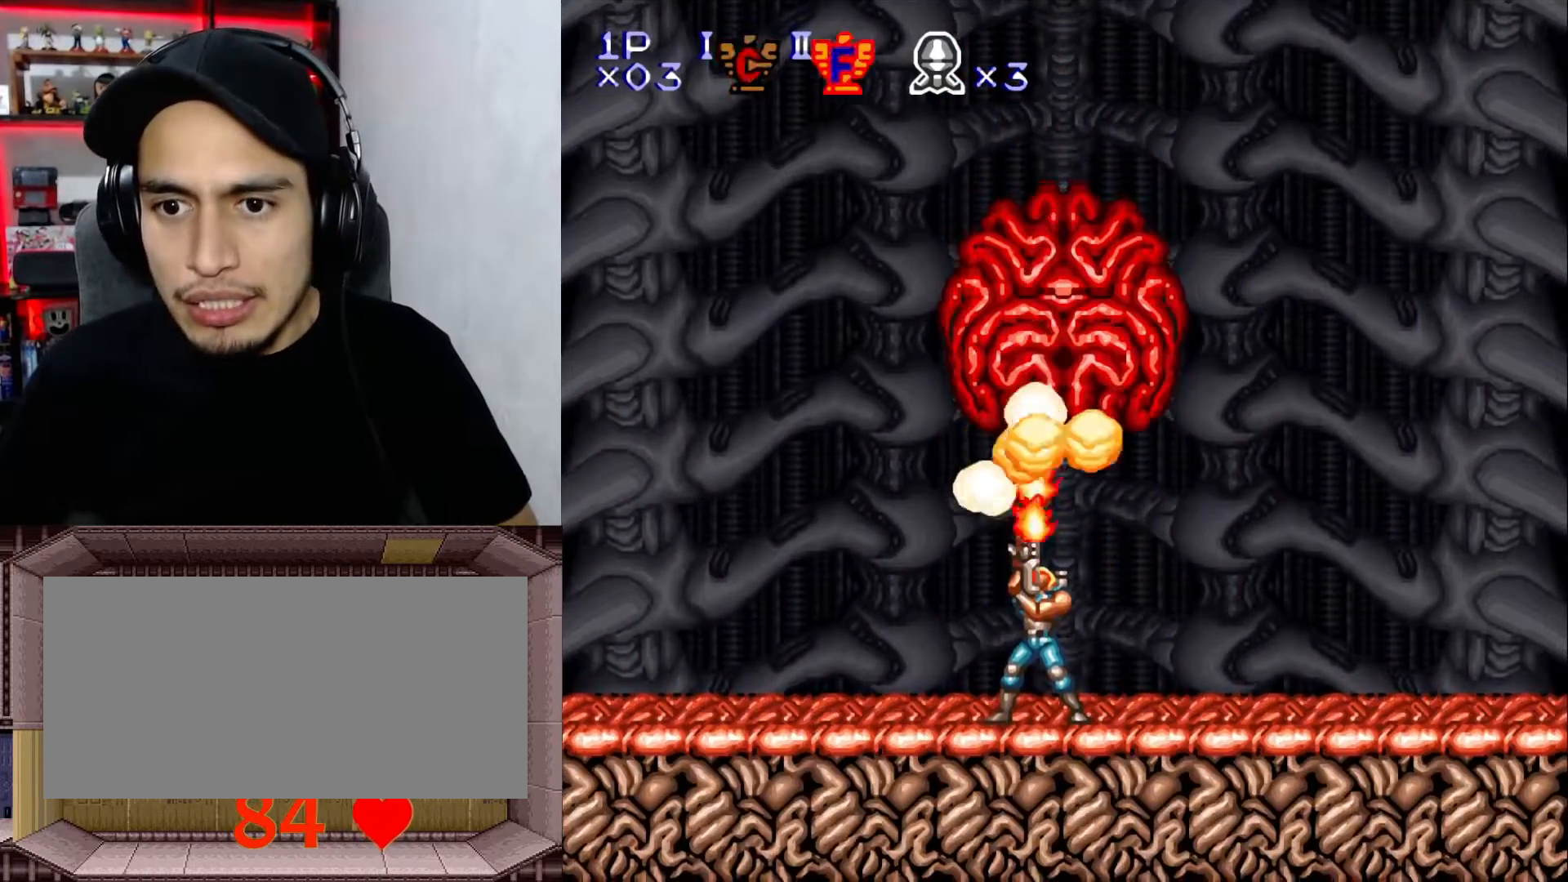
{"buttons": ["X", "Y", "DPAD_UP"], "events": [[17, "X", "up"], [117, "X", "down"], [167, "X", "up"], [283, "DPAD_UP", "up"], [283, "X", "down"], [317, "X", "up"], [400, "DPAD_UP", "down"], [417, "X", "down"]]}
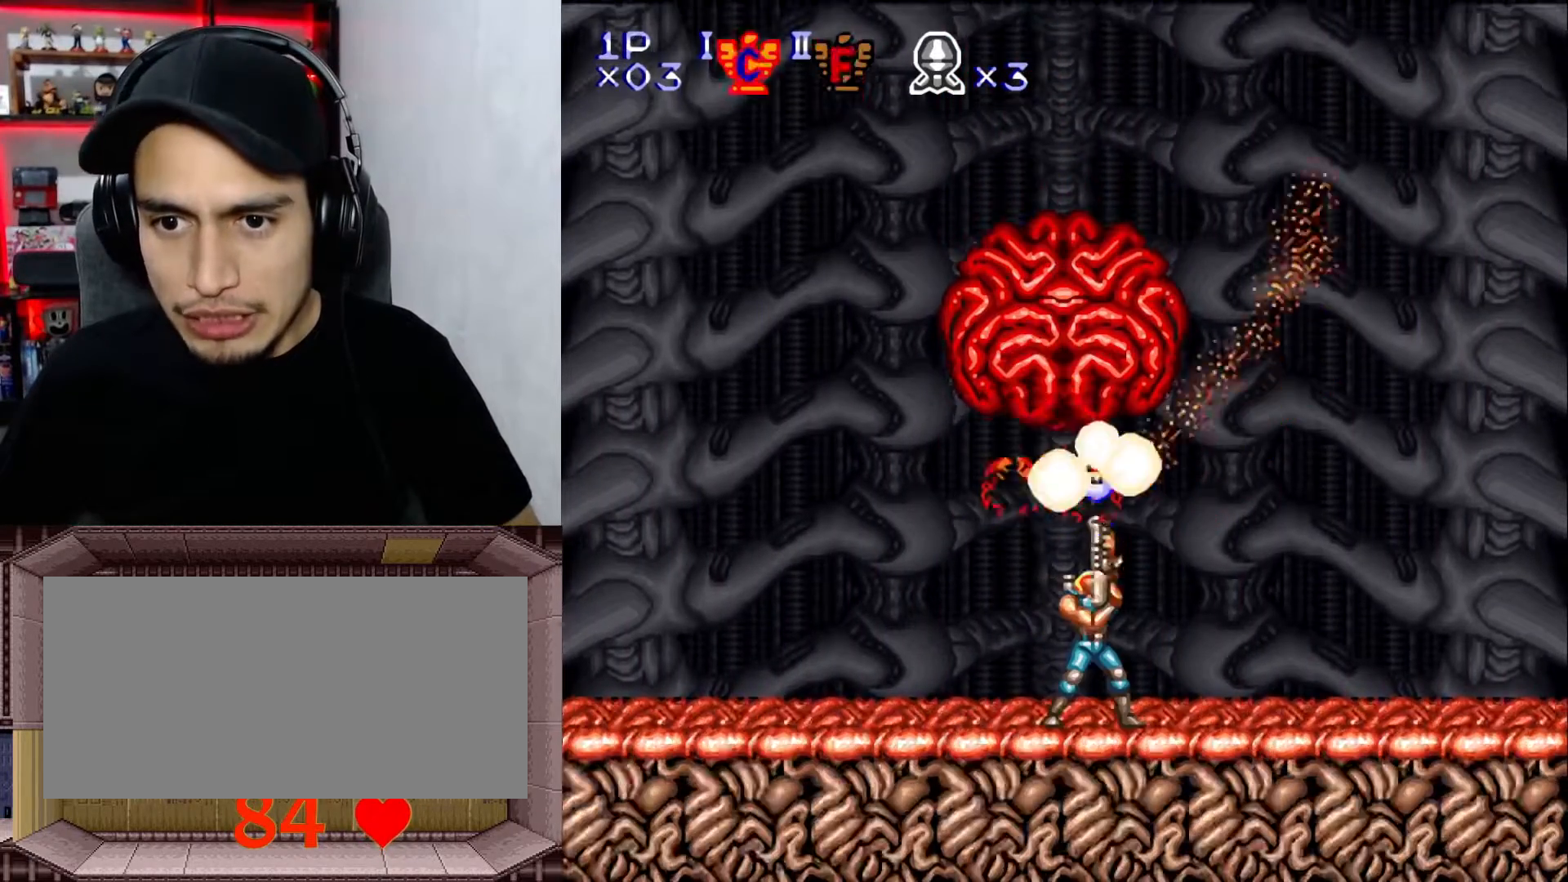
{"buttons": ["Y", "DPAD_UP"], "events": [[33, "X", "up"], [67, "X", "down"], [167, "X", "up"], [250, "X", "down"], [300, "X", "up"], [400, "X", "down"], [450, "X", "up"]]}
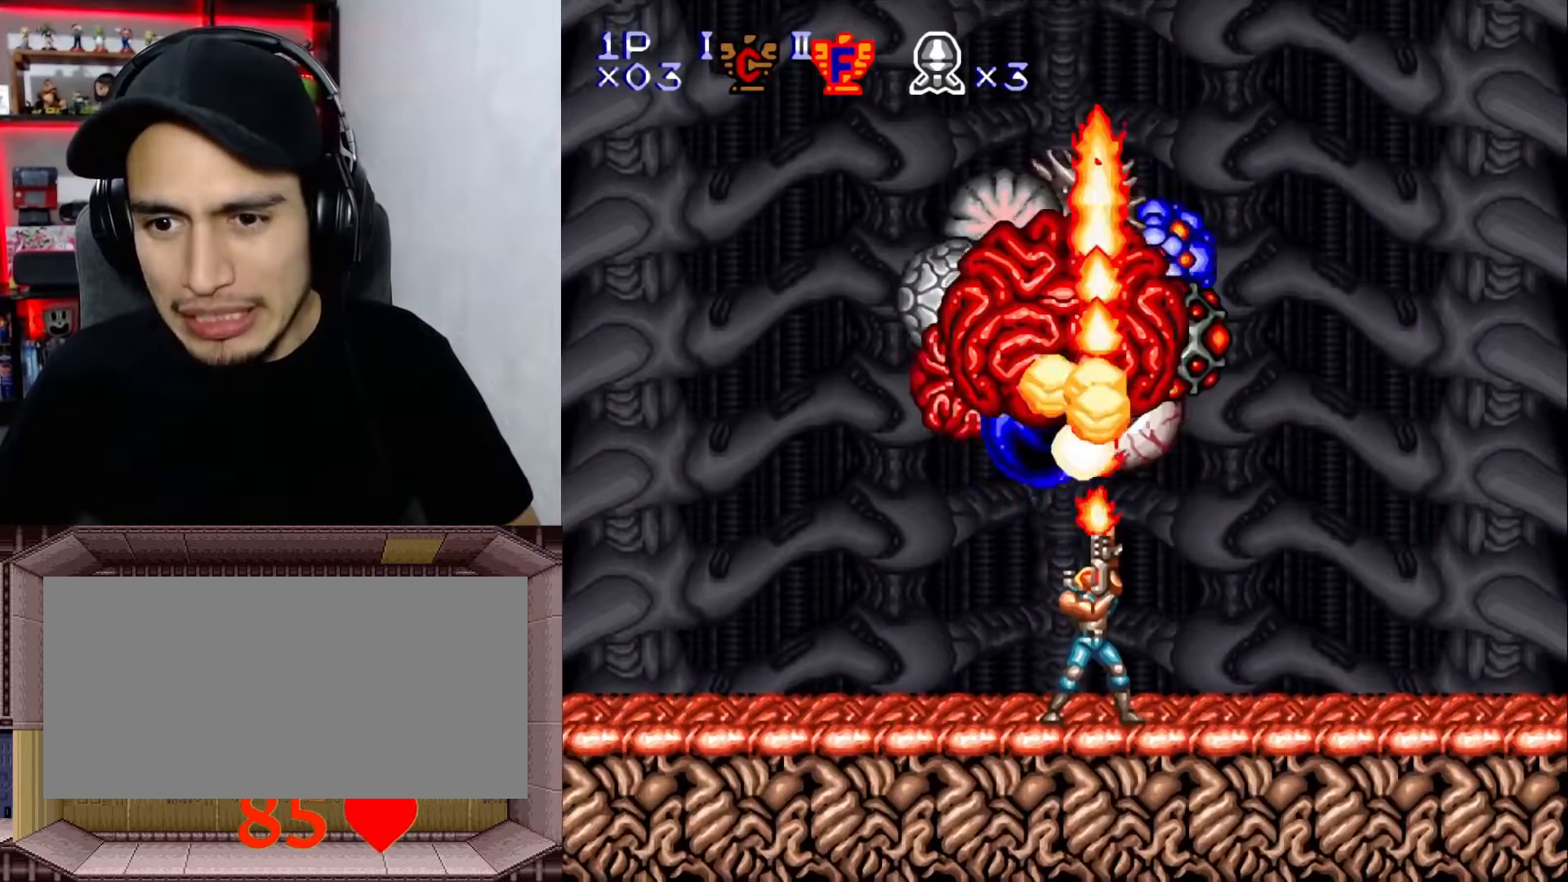
{"buttons": ["X", "Y", "DPAD_UP"], "events": [[33, "X", "down"], [100, "X", "up"], [183, "X", "down"], [267, "X", "up"], [333, "X", "down"], [417, "X", "up"], [483, "X", "down"]]}
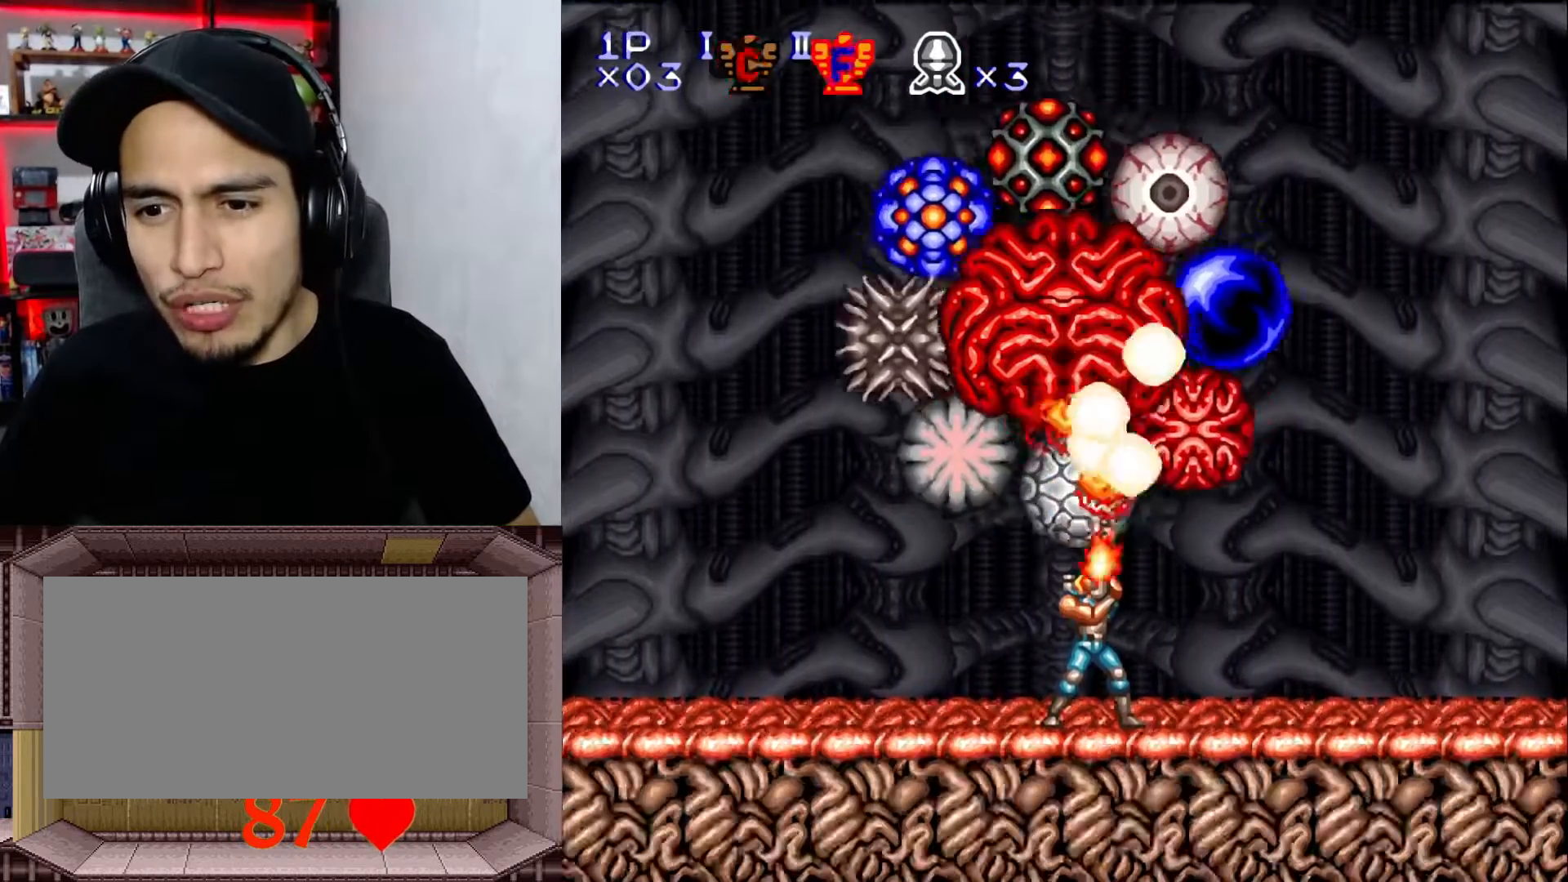
{"buttons": ["Y", "DPAD_UP"], "events": [[50, "X", "up"], [133, "X", "down"], [183, "X", "up"], [300, "X", "down"], [350, "X", "up"], [450, "X", "down"], [483, "X", "up"]]}
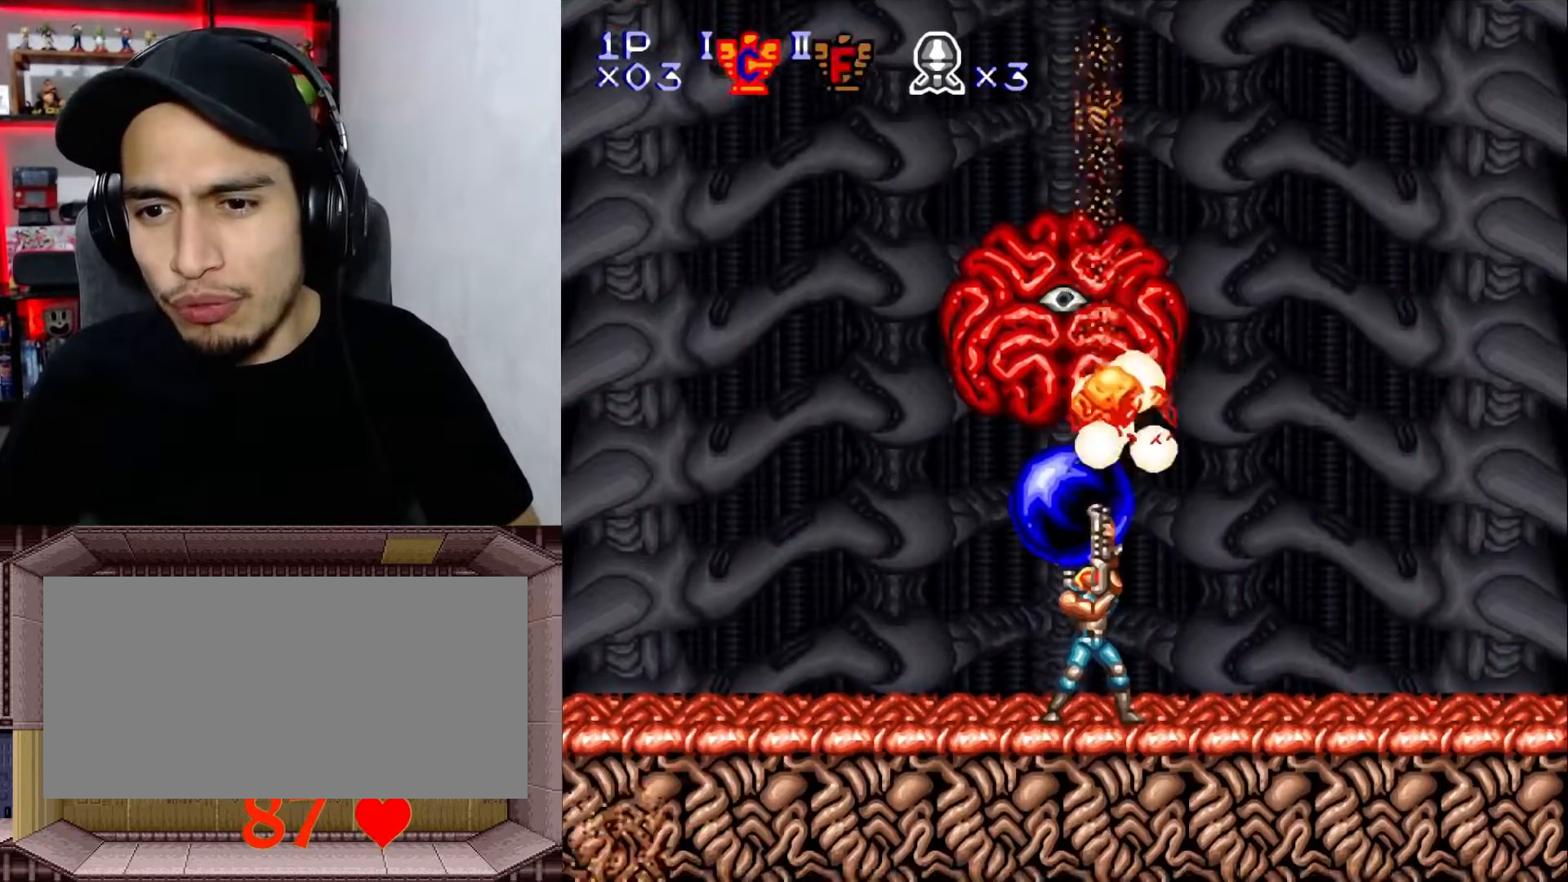
{"buttons": ["Y", "DPAD_UP"], "events": [[100, "X", "down"], [167, "X", "up"], [267, "X", "down"], [333, "X", "up"], [417, "X", "down"], [500, "X", "up"]]}
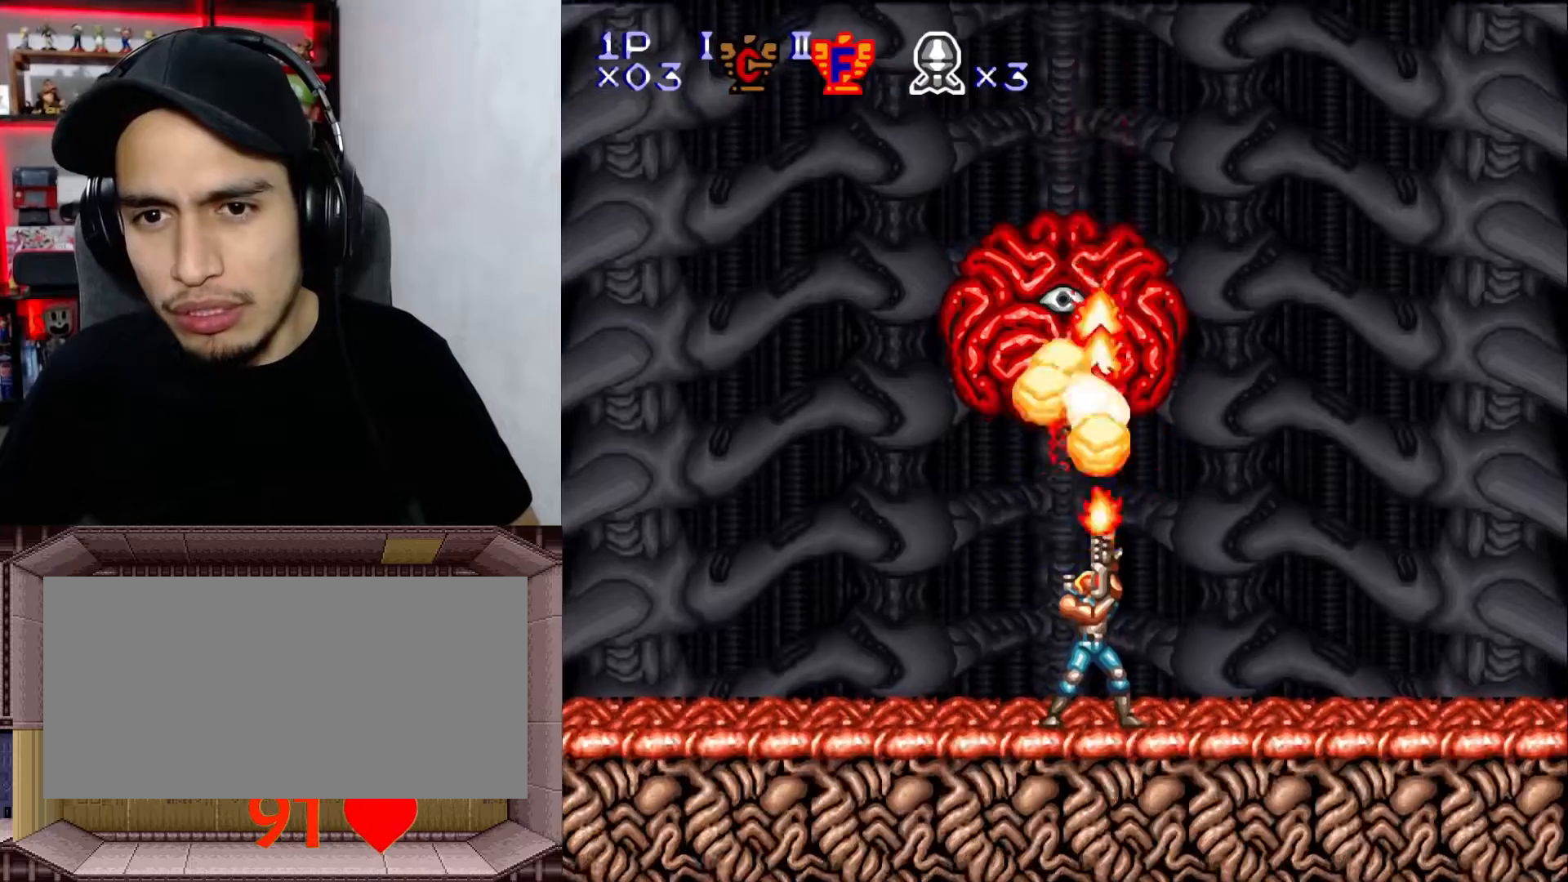
{"buttons": ["A", "Y", "DPAD_UP"], "events": [[83, "X", "down"], [183, "X", "up"], [250, "X", "down"], [283, "X", "up"], [417, "A", "down"]]}
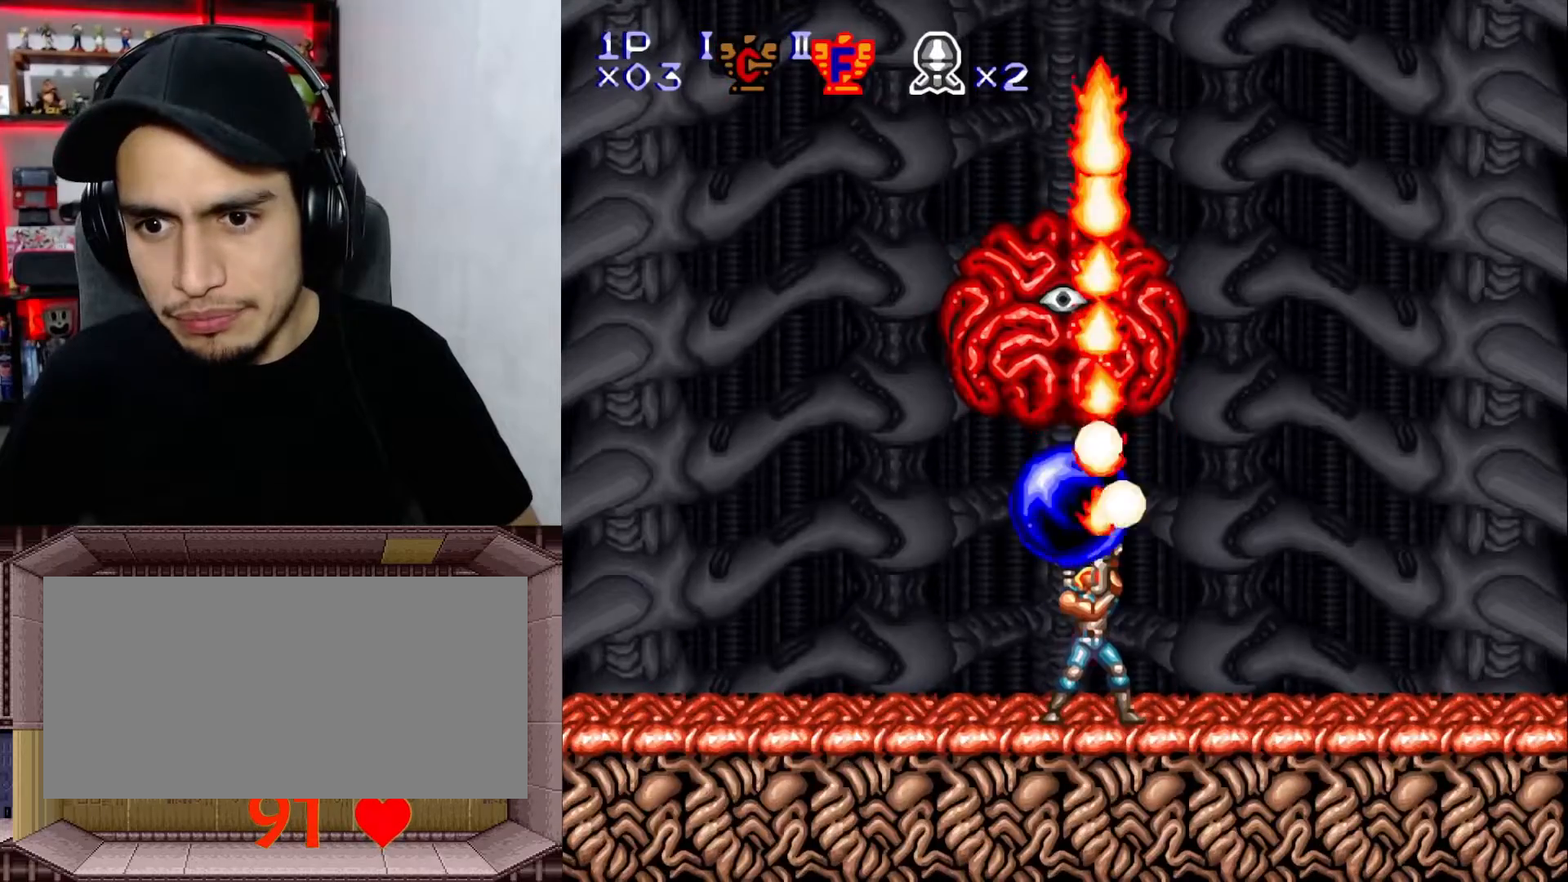
{"buttons": ["X", "Y", "DPAD_UP"], "events": [[83, "A", "up"], [83, "X", "down"], [200, "X", "up"], [283, "X", "down"], [350, "X", "up"], [450, "X", "down"]]}
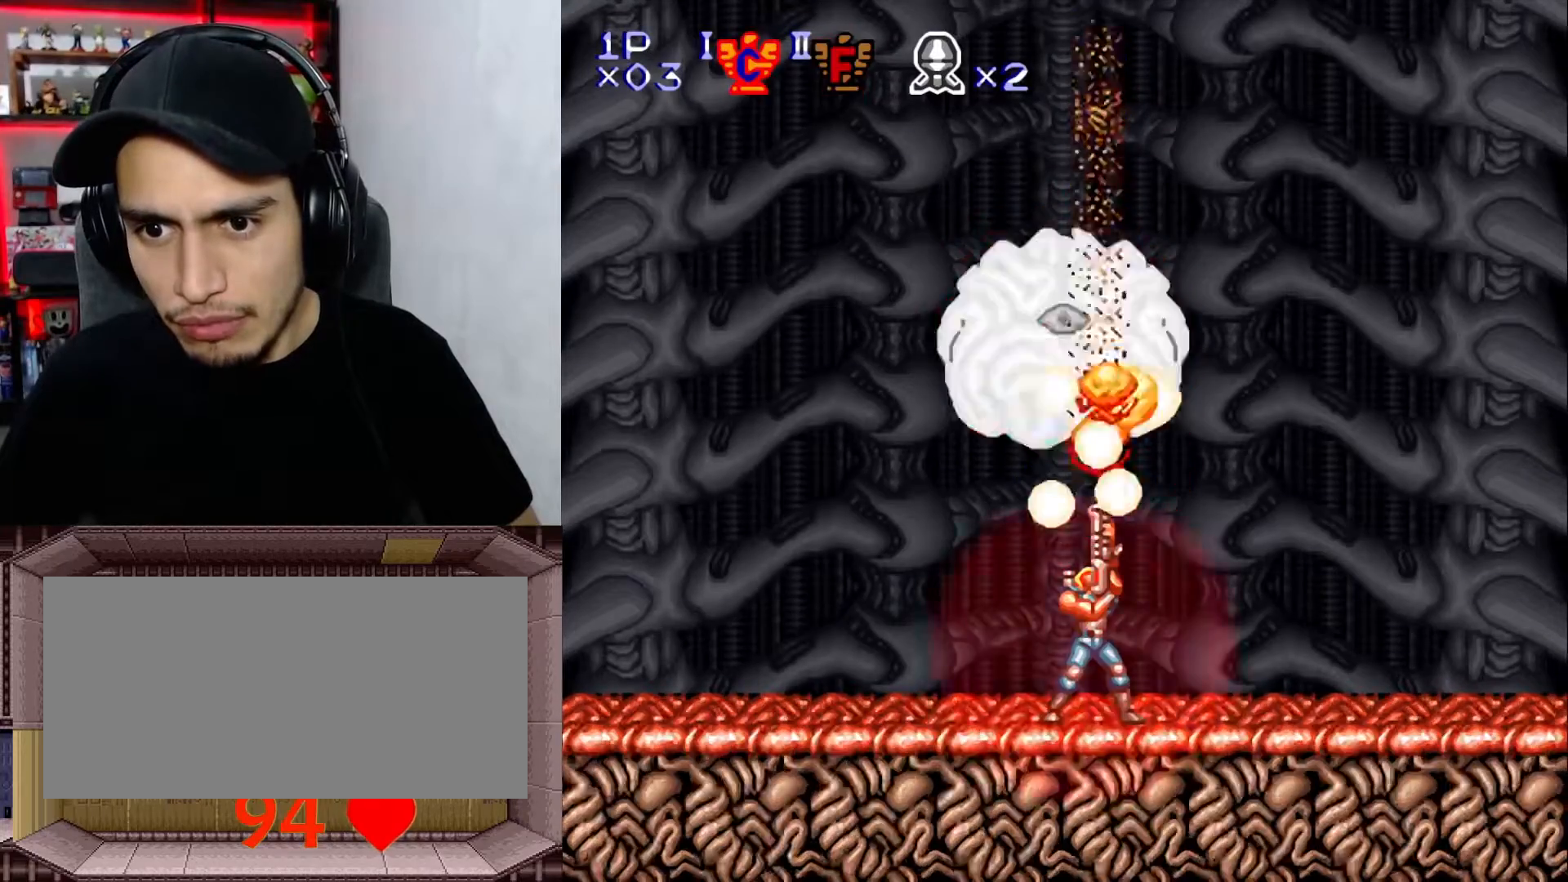
{"buttons": ["Y", "DPAD_UP"], "events": [[33, "X", "up"], [117, "X", "down"], [200, "X", "up"], [283, "X", "down"], [333, "X", "up"], [417, "X", "down"], [483, "X", "up"]]}
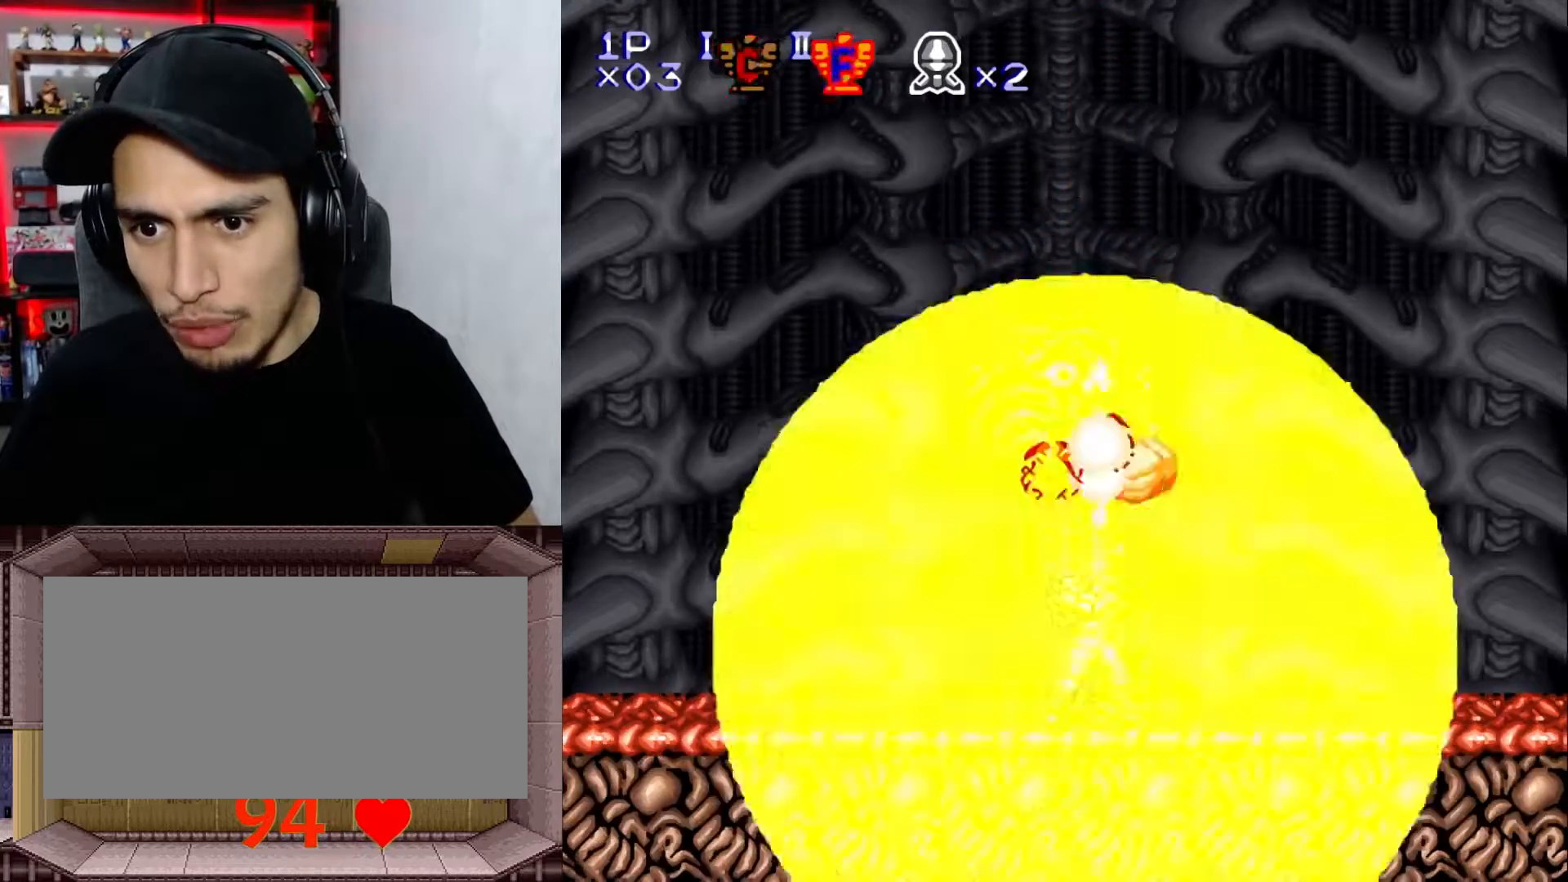
{"buttons": ["Y", "DPAD_UP"], "events": [[83, "X", "down"], [133, "X", "up"], [233, "X", "down"], [317, "X", "up"], [400, "X", "down"], [467, "X", "up"]]}
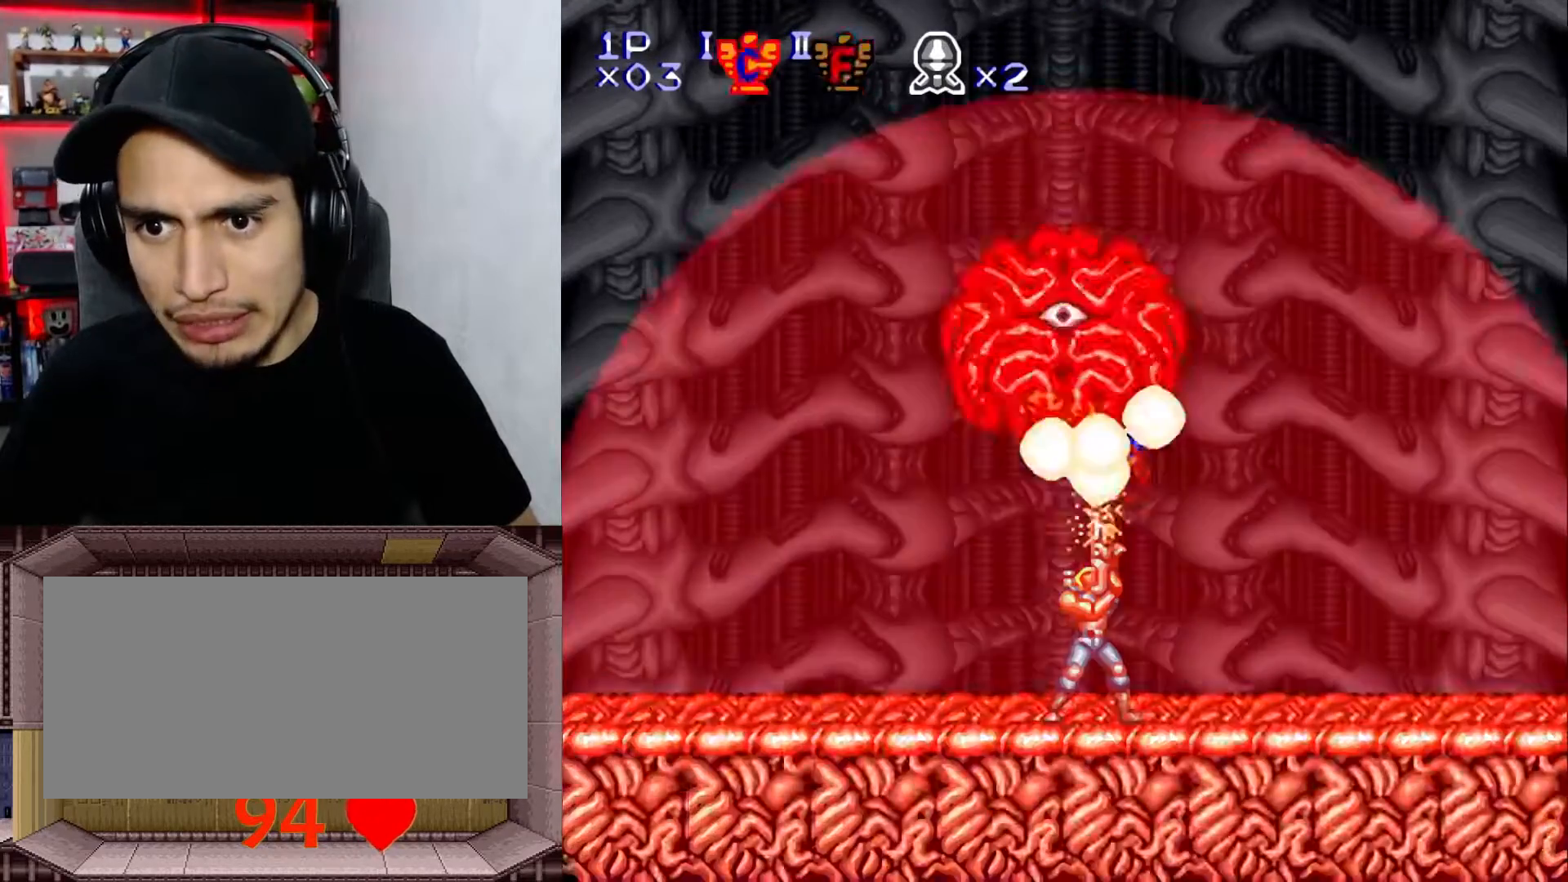
{"buttons": ["Y"], "events": [[50, "X", "down"], [133, "X", "up"], [217, "X", "down"], [283, "X", "up"], [367, "X", "down"], [450, "X", "up"], [483, "DPAD_UP", "up"]]}
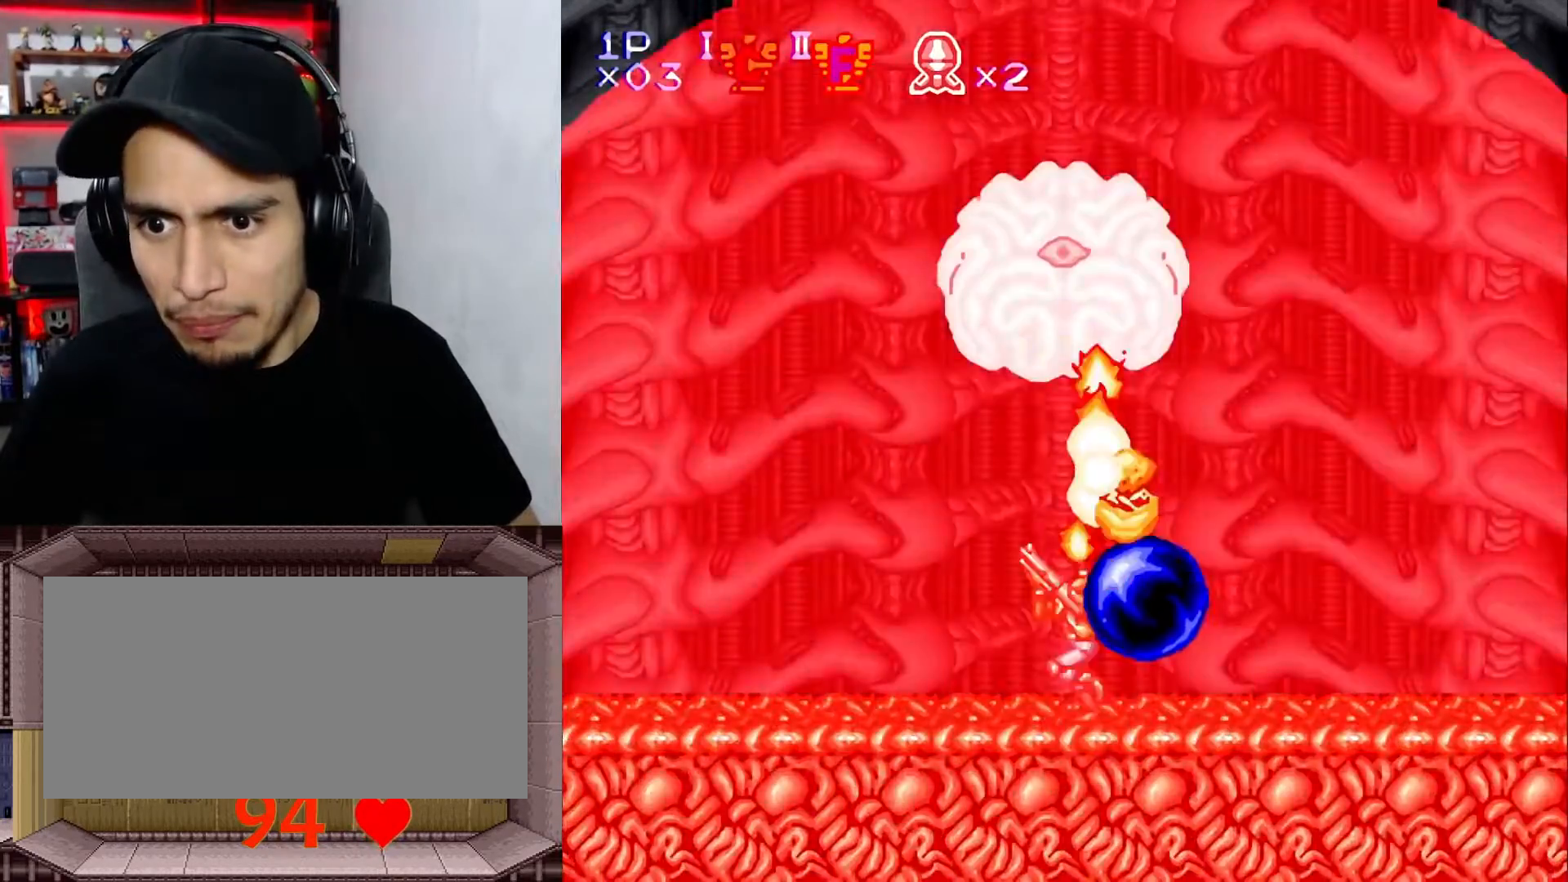
{"buttons": ["X", "Y", "DPAD_UP"], "events": [[83, "DPAD_LEFT", "down"], [150, "DPAD_LEFT", "up"], [233, "Y", "up"], [267, "DPAD_UP", "down"], [367, "Y", "down"], [433, "X", "down"]]}
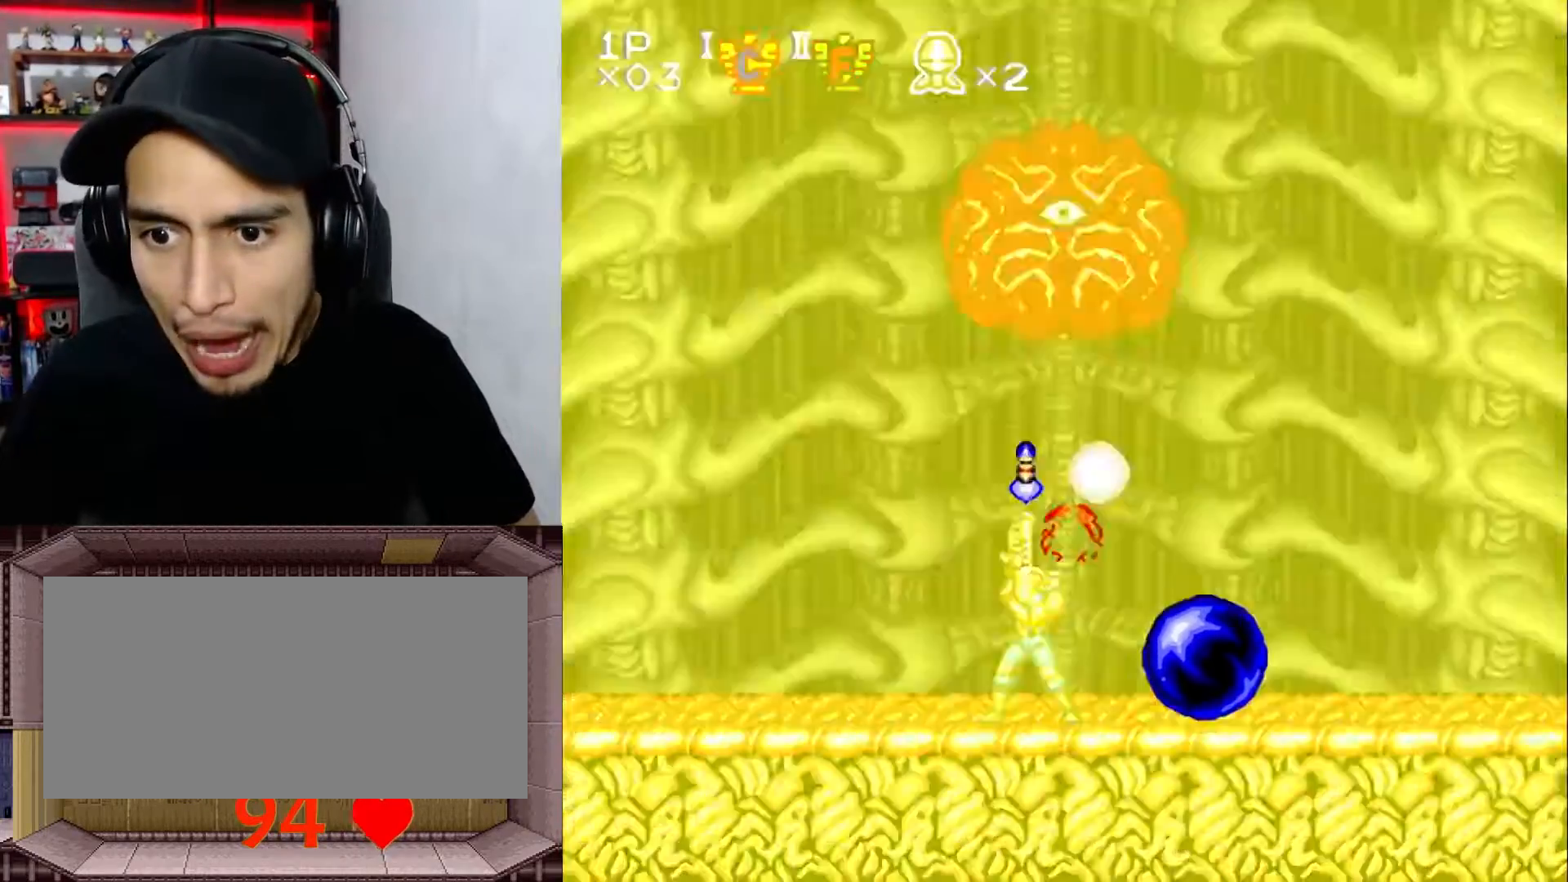
{"buttons": ["X", "Y", "DPAD_UP"], "events": [[33, "X", "up"], [100, "X", "down"], [200, "X", "up"], [267, "X", "down"], [350, "X", "up"], [433, "X", "down"]]}
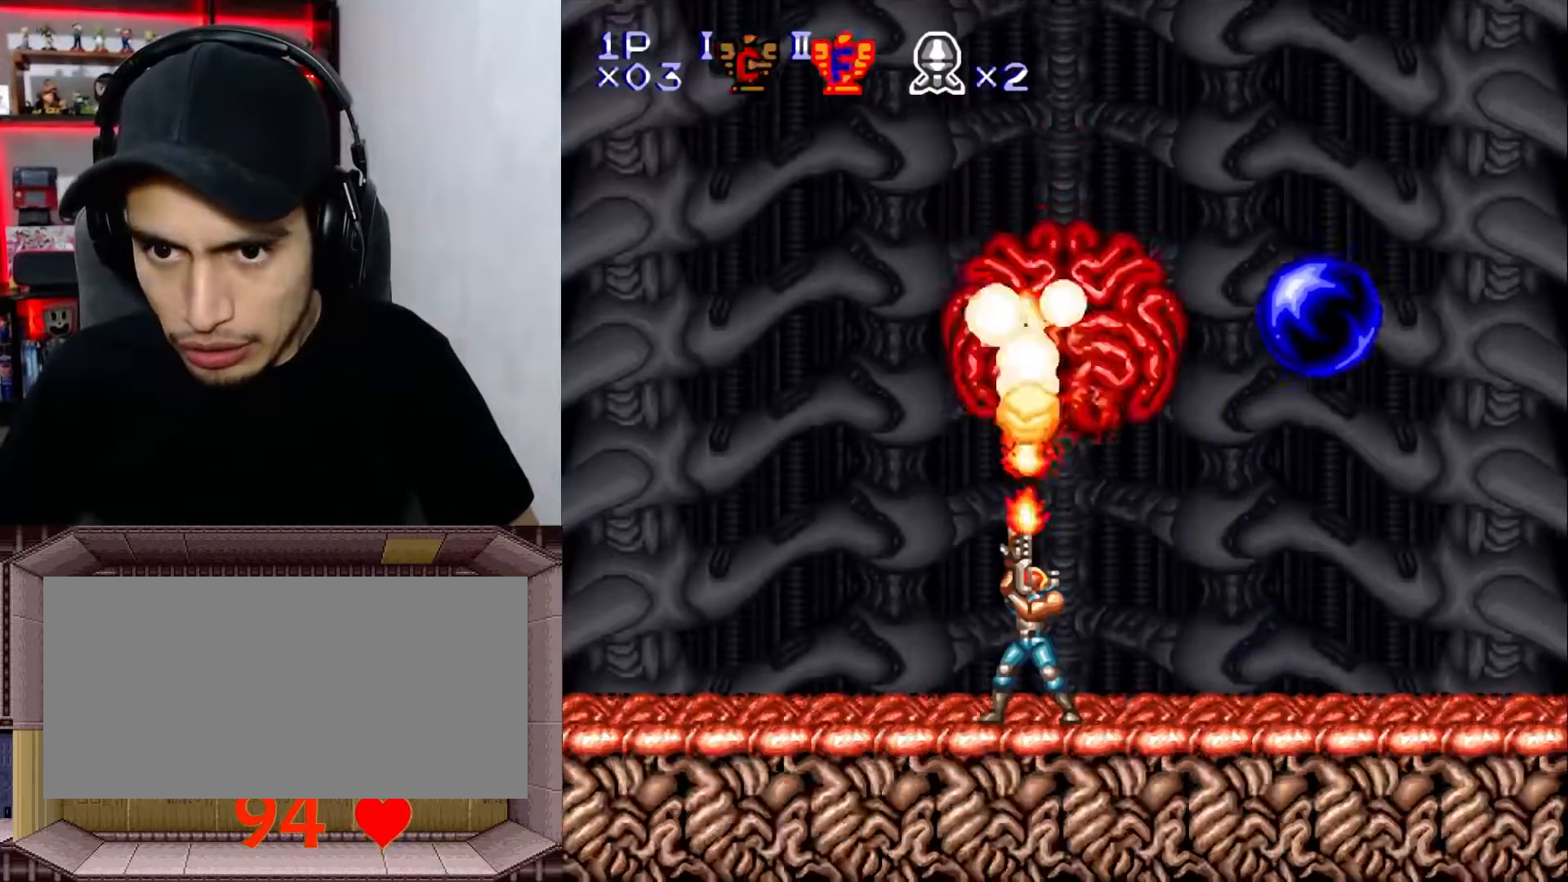
{"buttons": ["X", "Y", "DPAD_UP"], "events": [[33, "X", "up"], [117, "X", "down"], [217, "X", "up"], [267, "X", "down"], [367, "X", "up"], [433, "X", "down"]]}
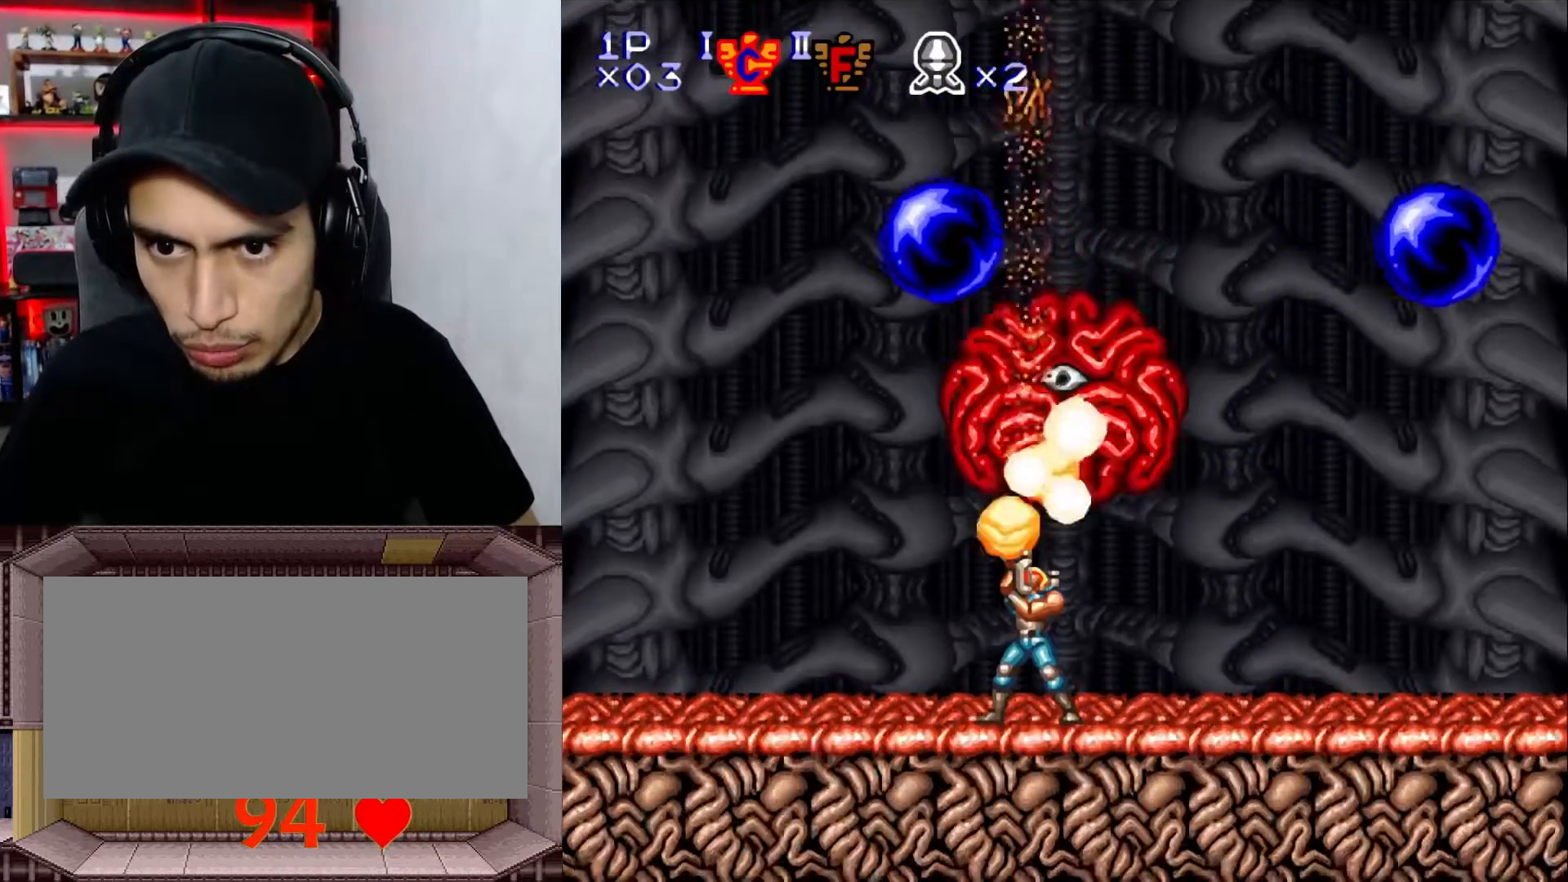
{"buttons": ["Y", "DPAD_UP"], "events": [[33, "X", "up"], [100, "X", "down"], [200, "A", "down"], [250, "X", "up"], [317, "A", "up"], [383, "X", "down"], [467, "X", "up"]]}
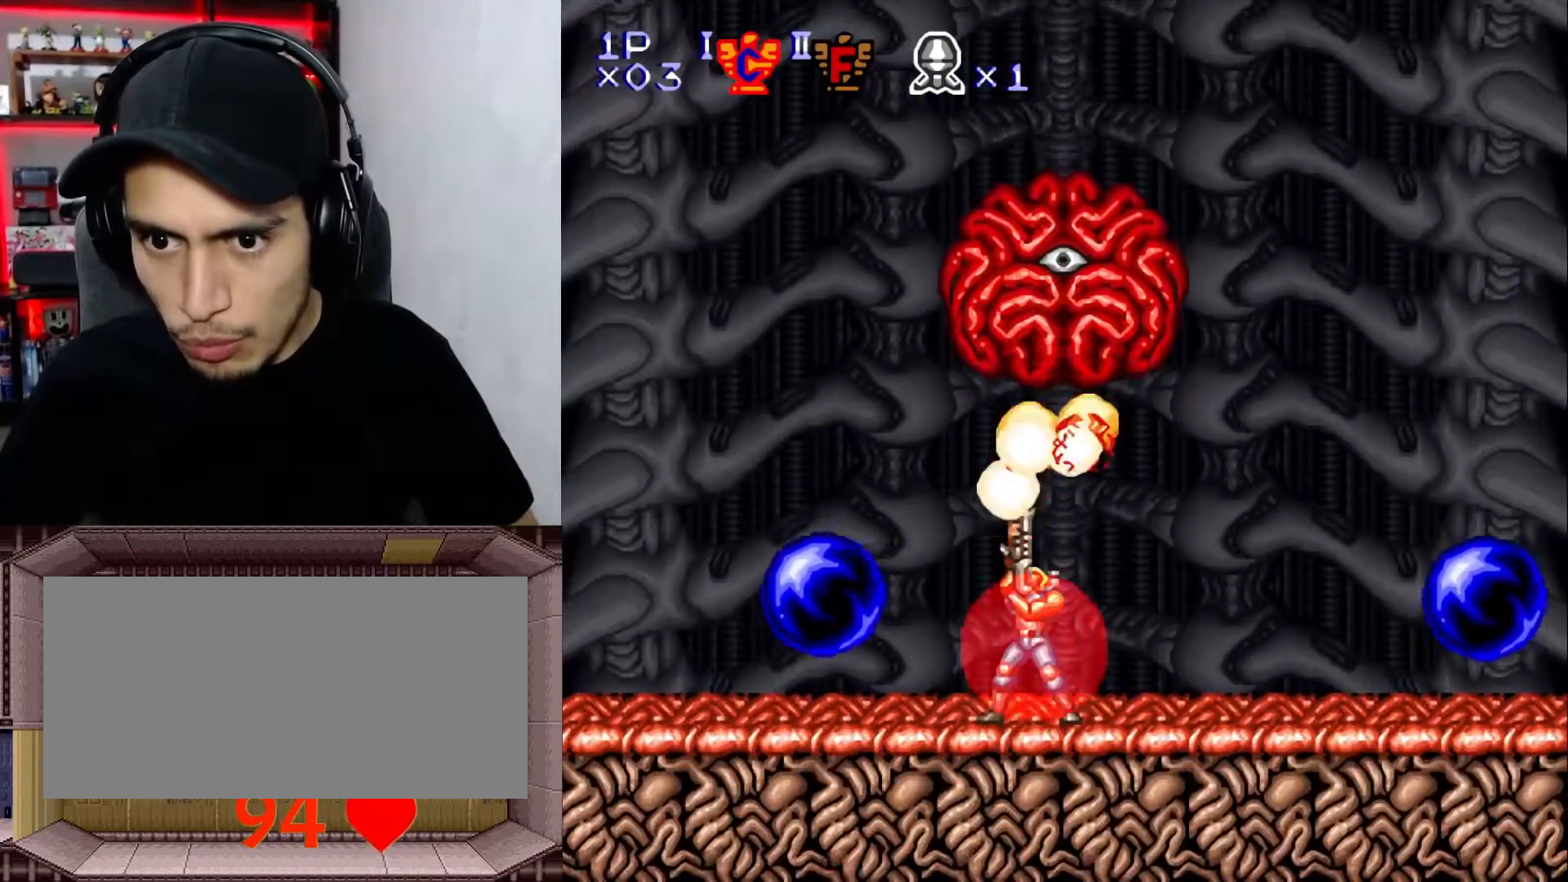
{"buttons": ["Y", "DPAD_UP"], "events": [[67, "X", "down"], [150, "X", "up"], [250, "X", "down"], [317, "X", "up"], [400, "X", "down"], [483, "X", "up"]]}
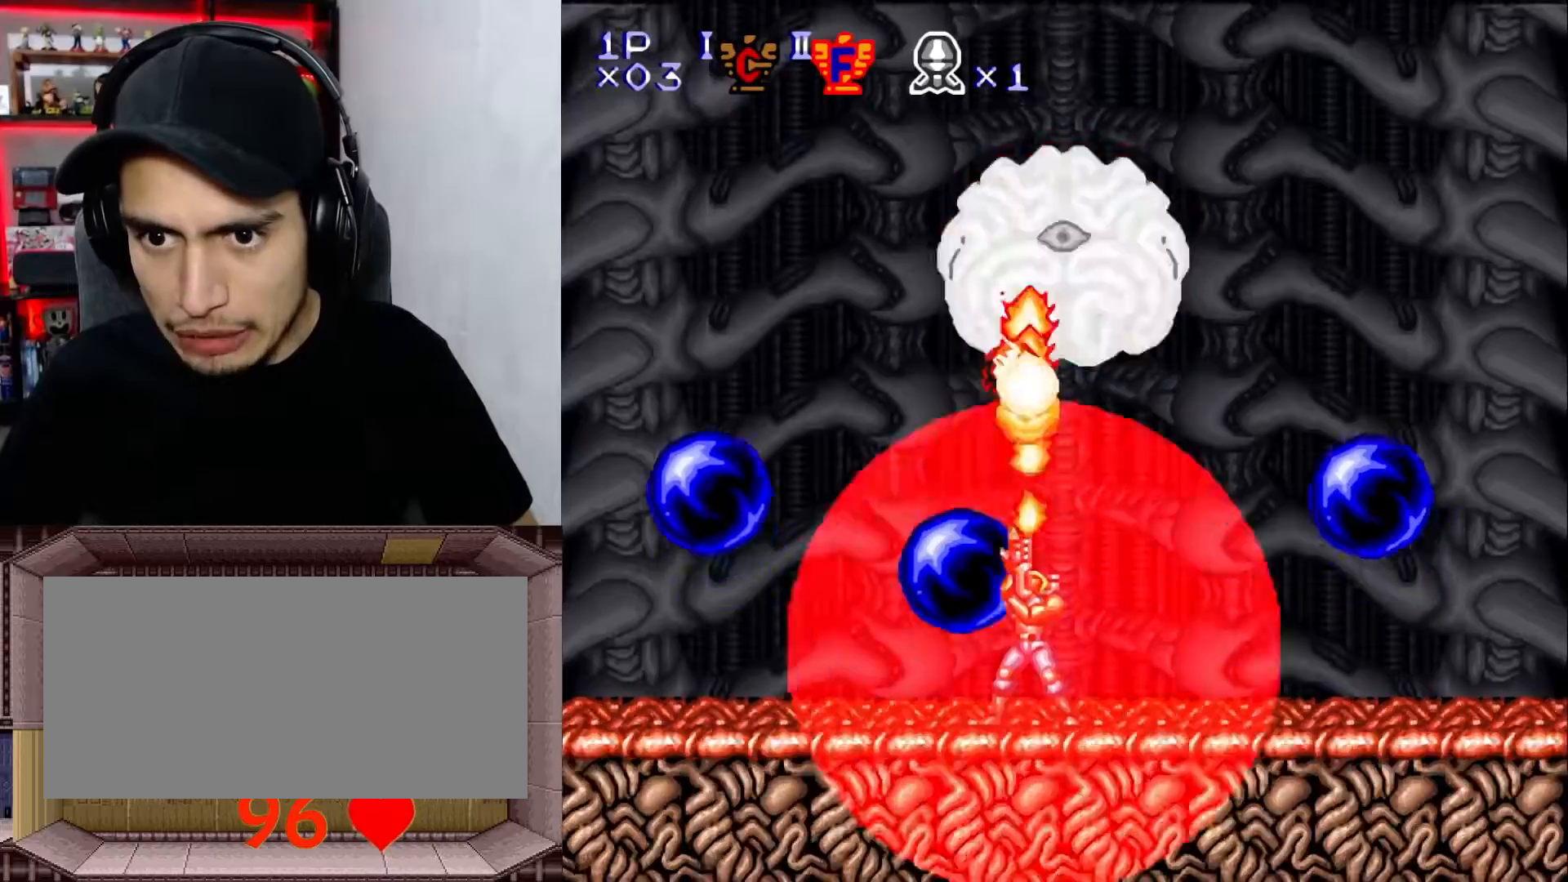
{"buttons": ["Y", "DPAD_UP"], "events": [[33, "DPAD_UP", "up"], [83, "X", "down"], [117, "X", "up"], [217, "Y", "up"], [233, "DPAD_UP", "down"], [267, "Y", "down"], [317, "X", "down"], [433, "X", "up"]]}
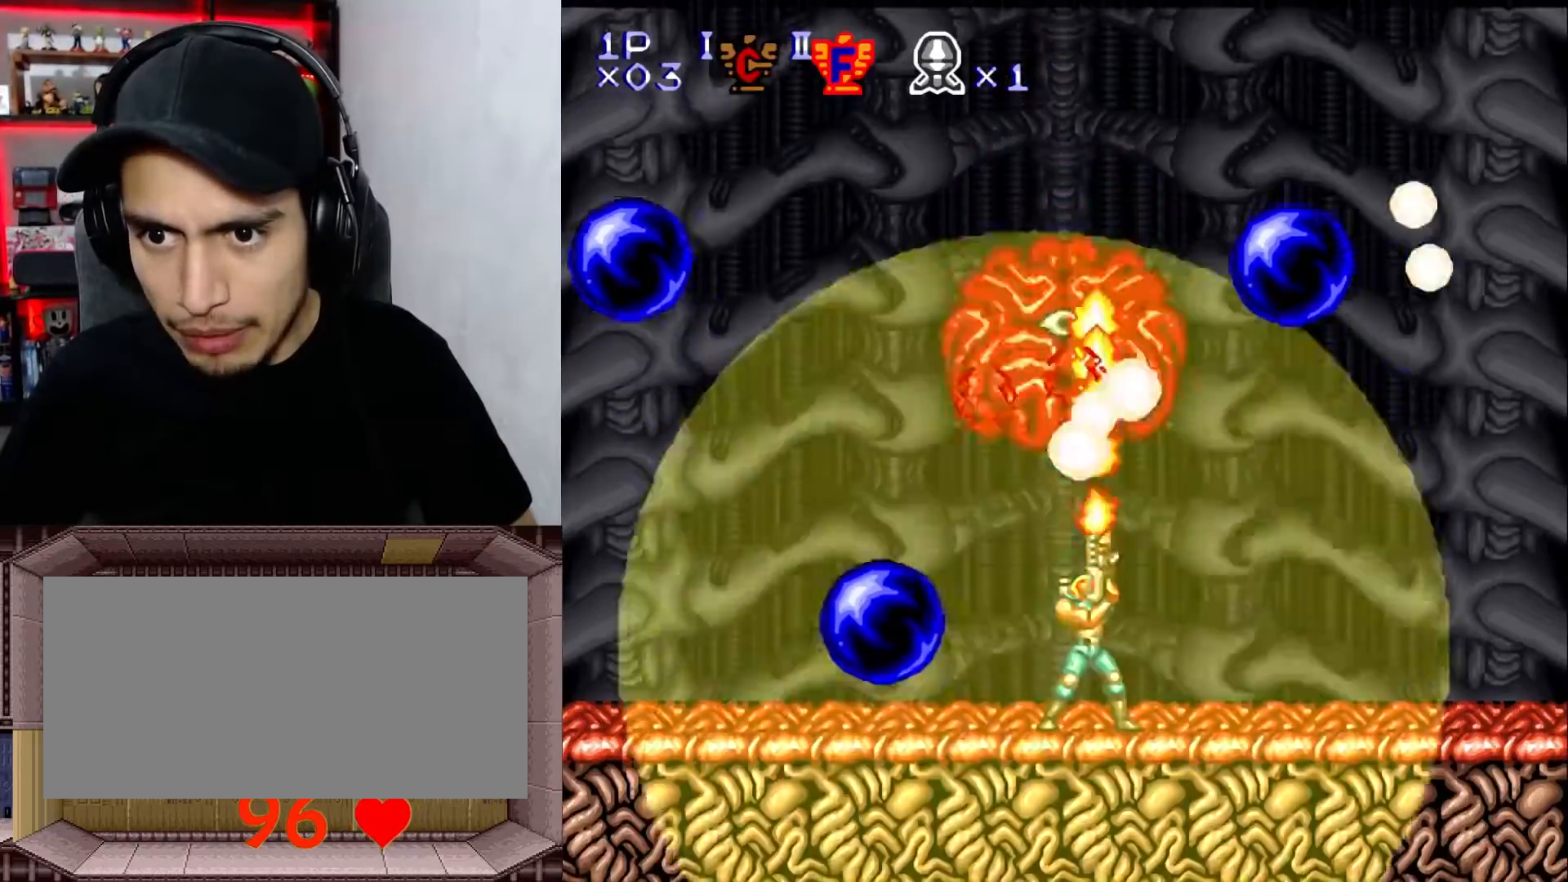
{"buttons": ["Y"], "events": [[17, "X", "down"], [83, "X", "up"], [167, "X", "down"], [283, "X", "up"], [333, "X", "down"], [383, "DPAD_UP", "up"], [450, "X", "up"]]}
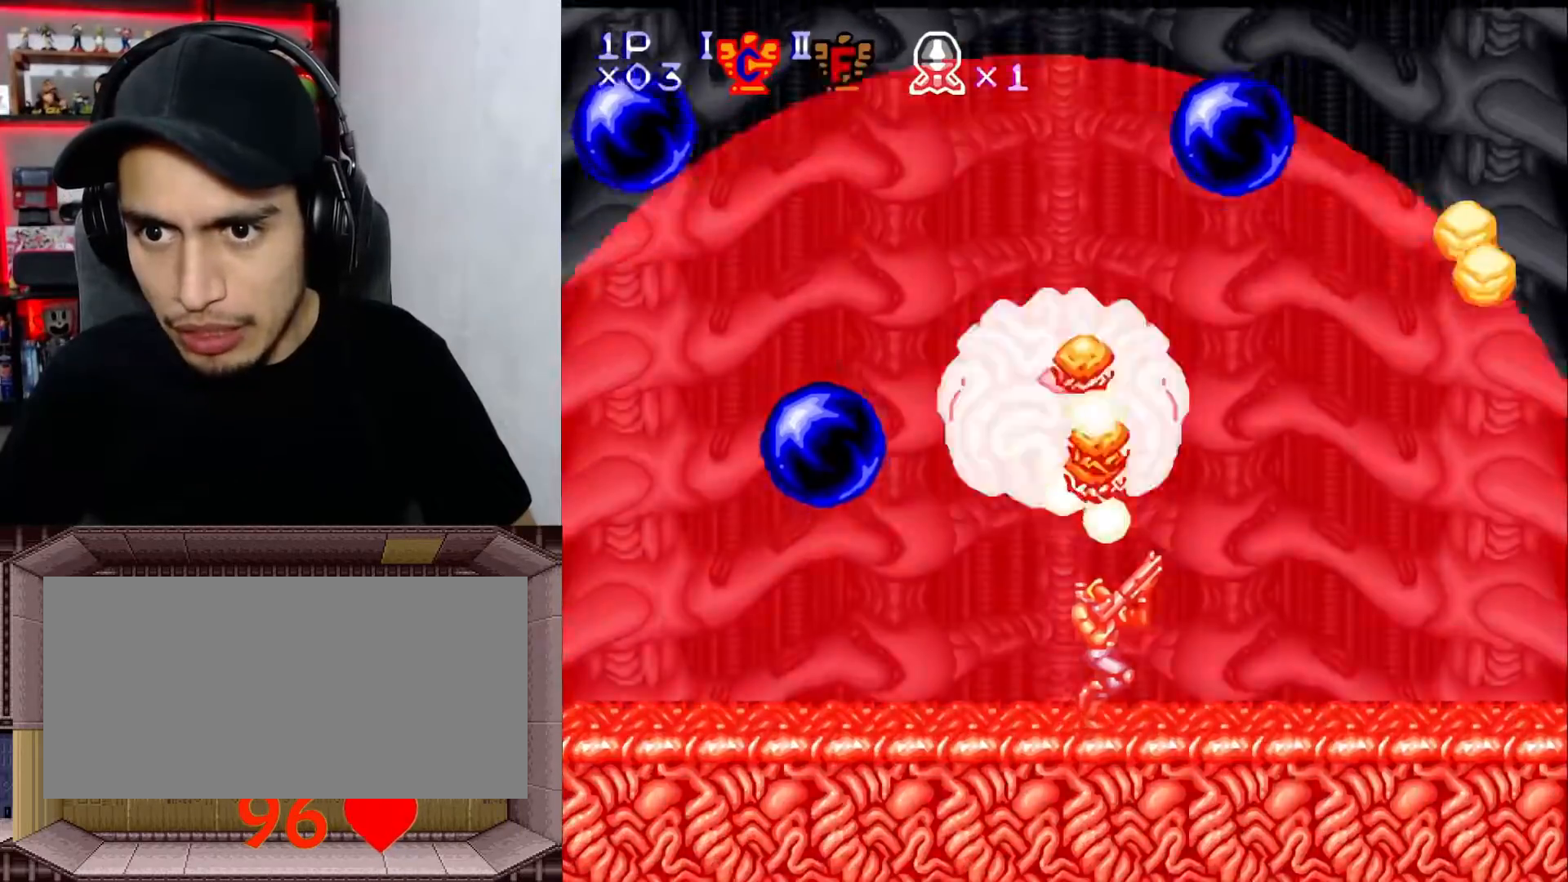
{"buttons": ["DPAD_RIGHT"], "events": [[17, "Y", "up"], [383, "DPAD_RIGHT", "down"]]}
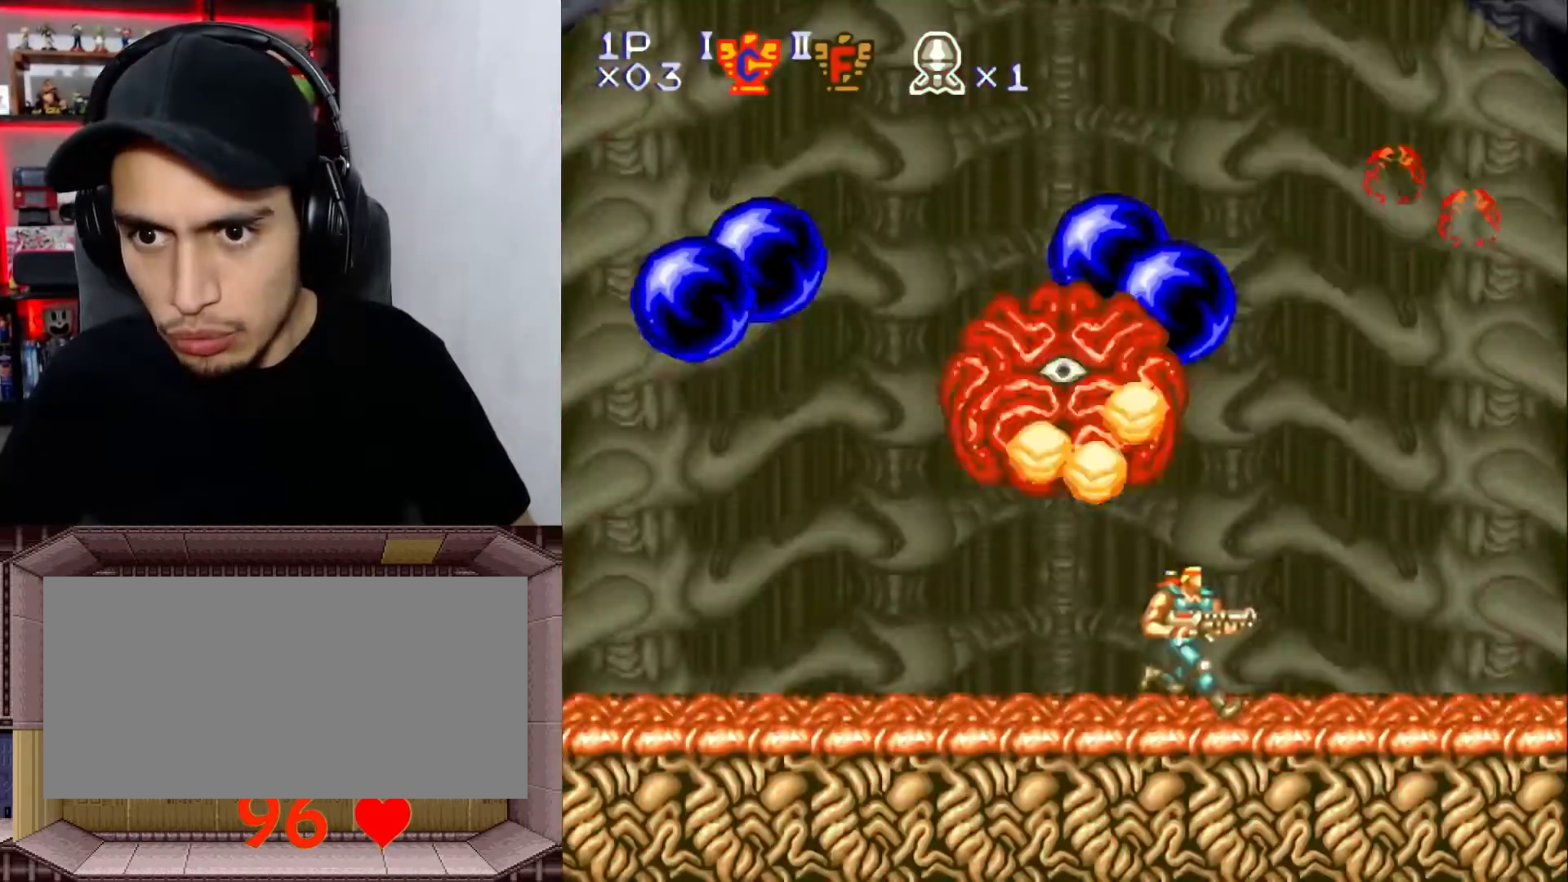
{"buttons": ["A"], "events": [[450, "DPAD_RIGHT", "up"], [500, "A", "down"]]}
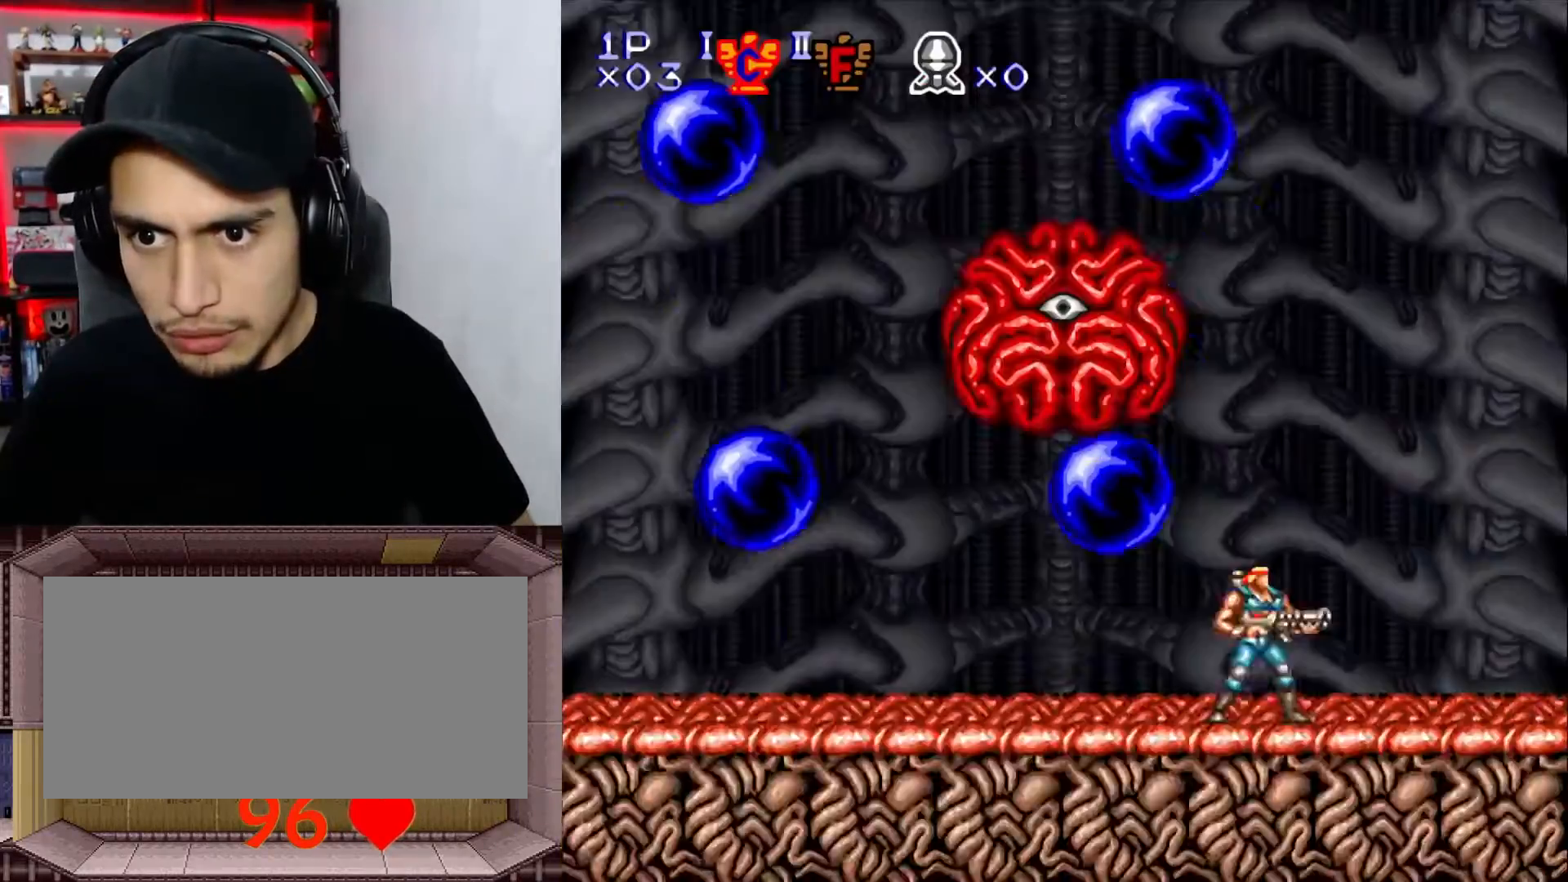
{"buttons": [], "events": [[133, "A", "up"], [167, "DPAD_LEFT", "down"], [433, "DPAD_LEFT", "up"]]}
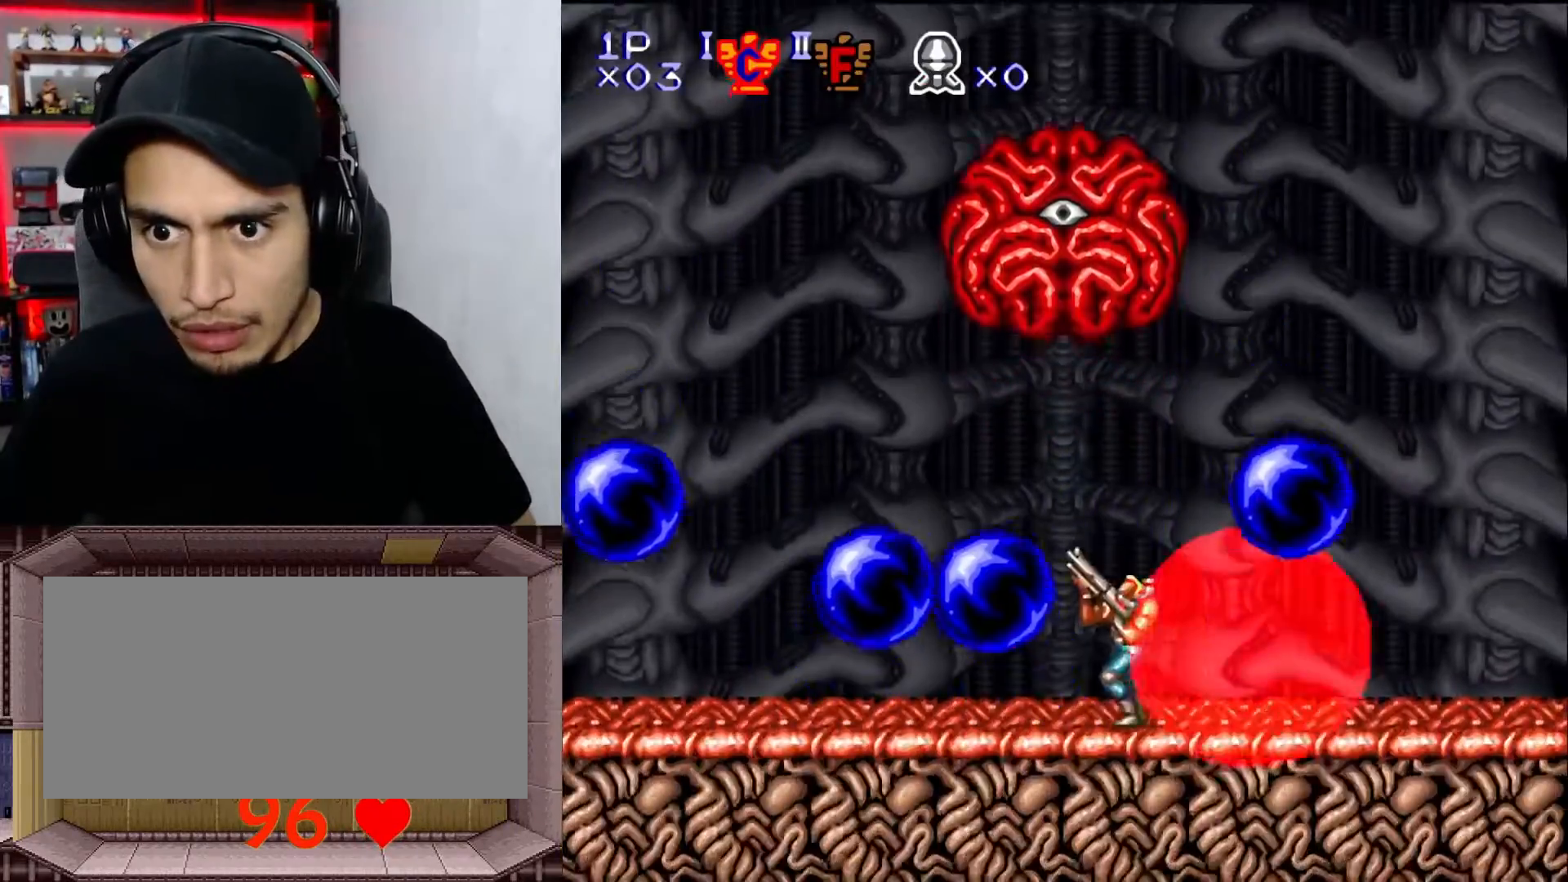
{"buttons": ["X", "Y", "DPAD_UP"], "events": [[50, "DPAD_UP", "down"], [50, "Y", "down"], [100, "X", "down"], [183, "X", "up"], [283, "X", "down"], [367, "X", "up"], [467, "X", "down"]]}
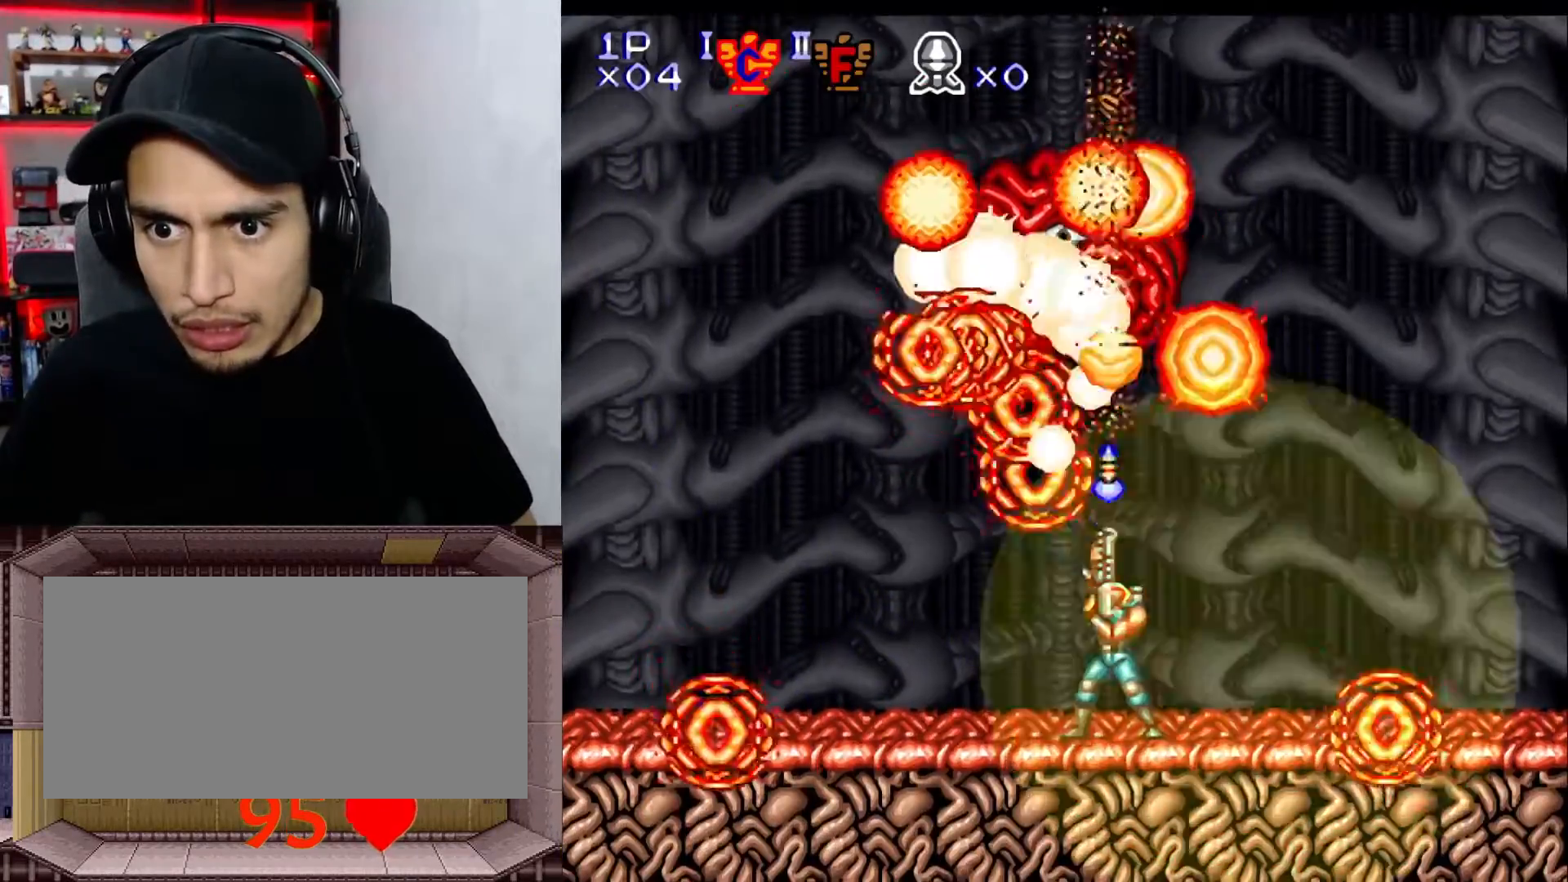
{"buttons": ["Y"], "events": [[33, "X", "up"], [133, "X", "down"], [233, "X", "up"], [317, "X", "down"], [400, "X", "up"], [467, "DPAD_UP", "up"]]}
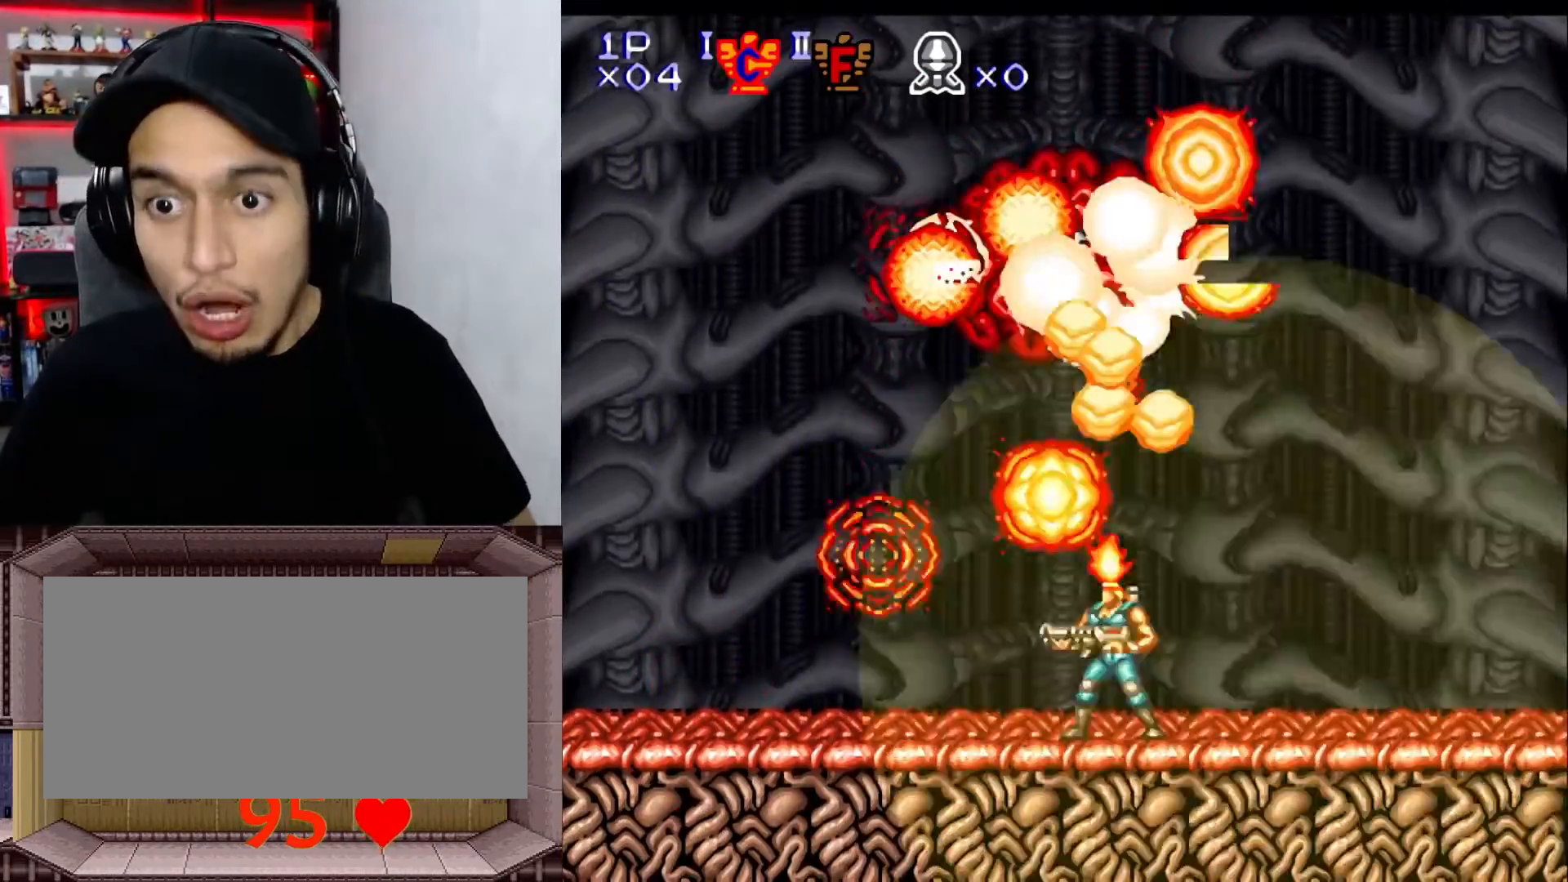
{"buttons": [], "events": [[17, "X", "down"], [33, "Y", "up"], [67, "X", "up"]]}